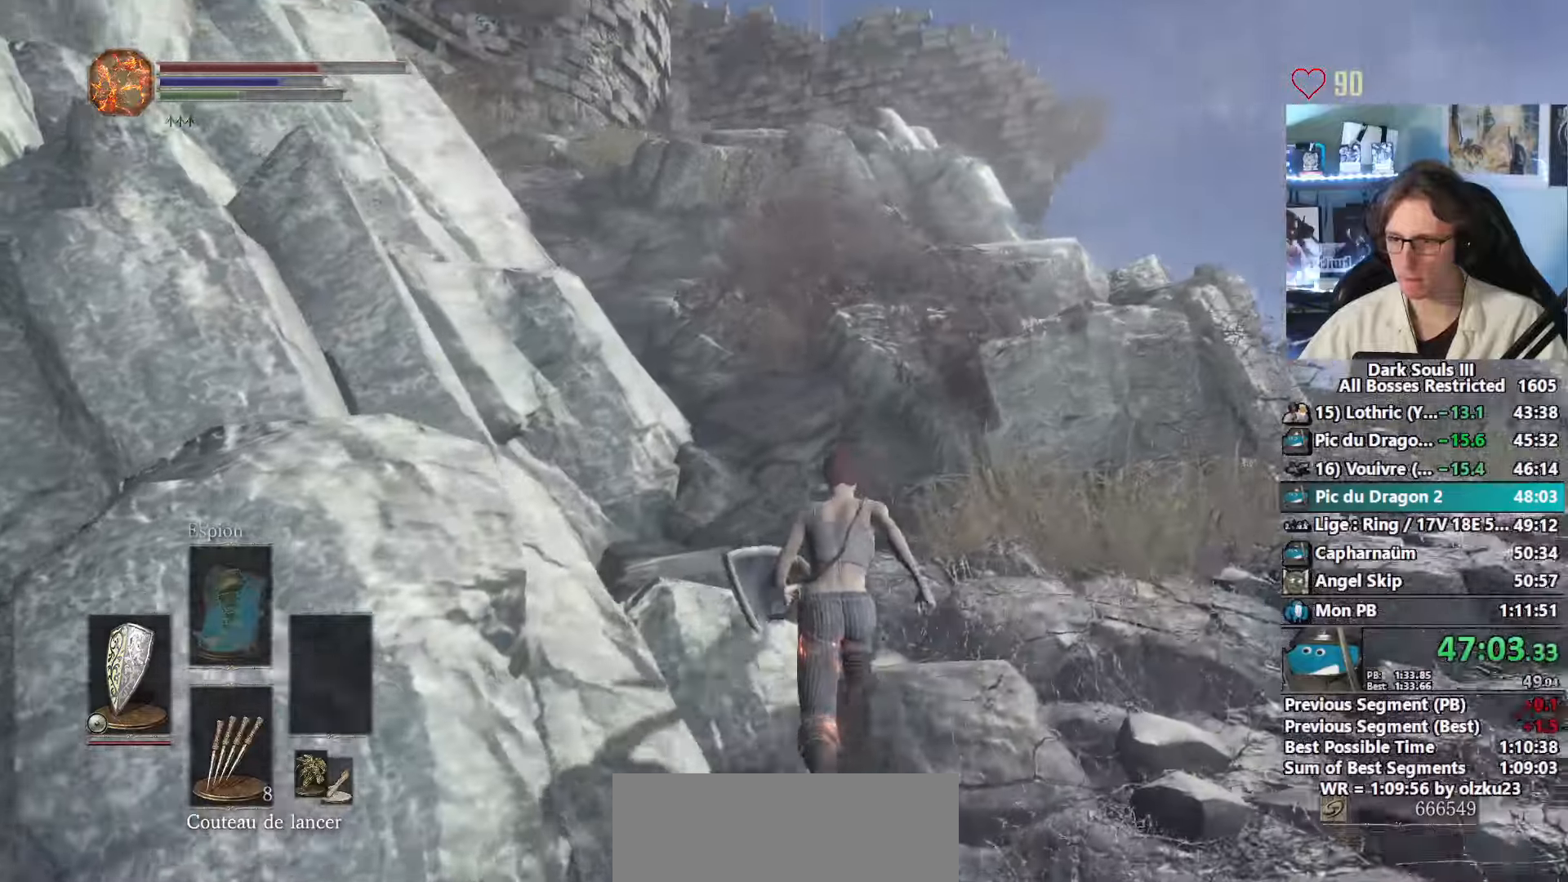
Gameplay with keyboard and mouse; each line is a JSON object with the keys and mouse buttons held at the frame after it. "events" lists presses ("down") and releases ("up") of "0", "1", "2", "3", "4", "a", "alt", "ctrl", "d", "down", "e", "f", "g", "left", "q", "r", "return", "right", "s", "shift", "space", "tab", "up", "z", "mouse_left", "mouse_wheel", "mouse_right", "mouse_mb4" and "mouse_mb5" between this image and that frame as [ms after this image, input, new state], when the widget could be followed in between. "mouse_left", "mouse_wheel", "mouse_right", "mouse_mb4", "mouse_mb5" = the "left", "wheel", "right", "mb4", "mb5" buttons of the "mouse" list. No other keys are recorded. "wheel" means that the mouse wheel is clicked or scrolled. Not read: mouse_move.
{"keys": ["space", "z"], "mouse": [], "events": []}
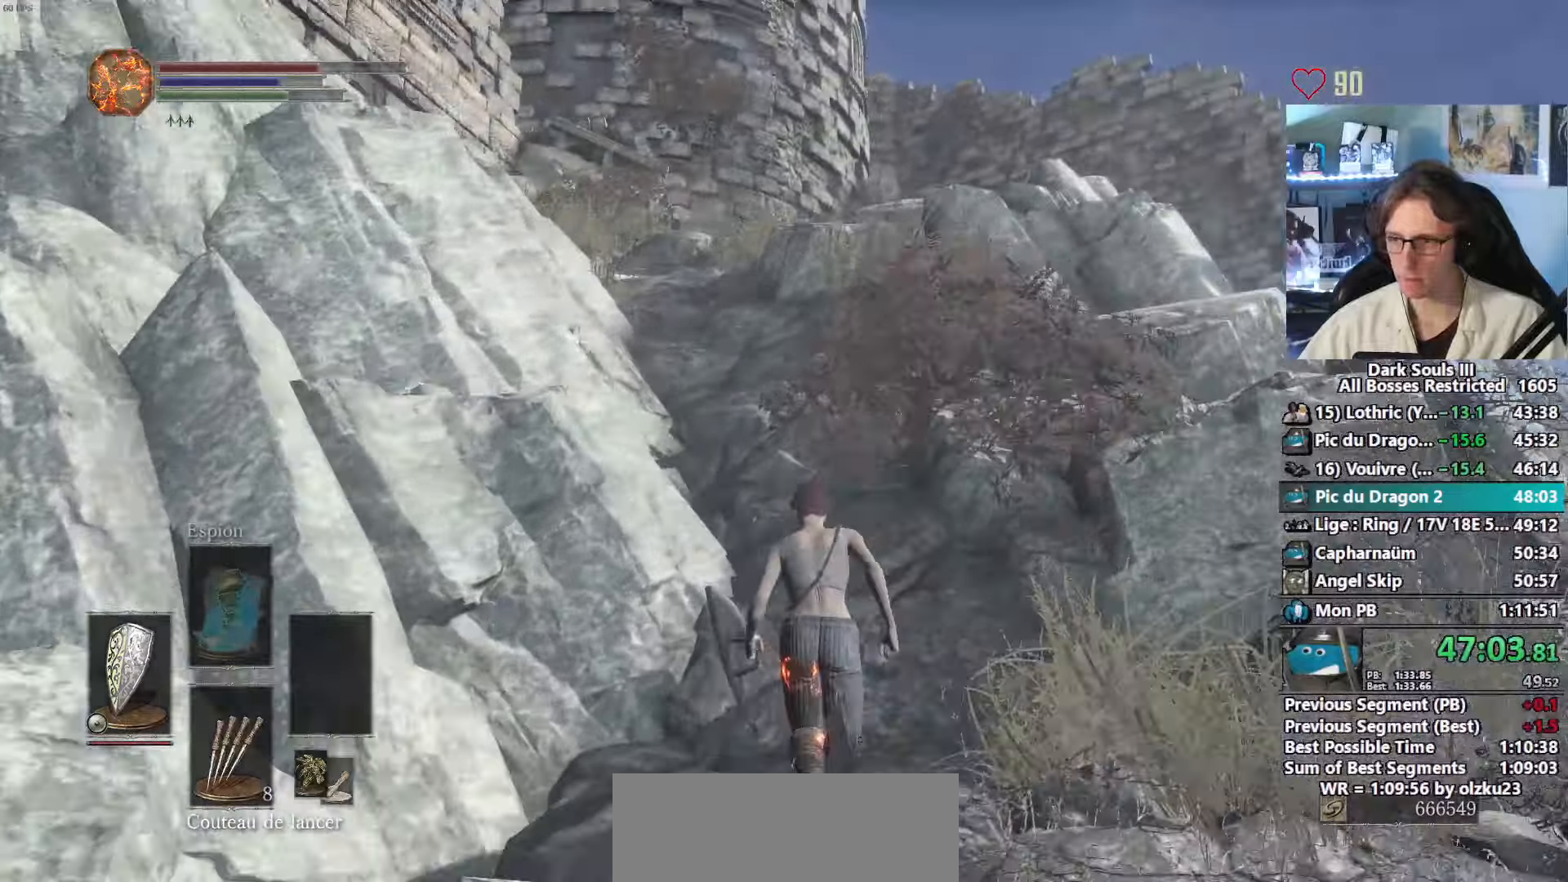
{"keys": ["space", "z"], "mouse": [], "events": []}
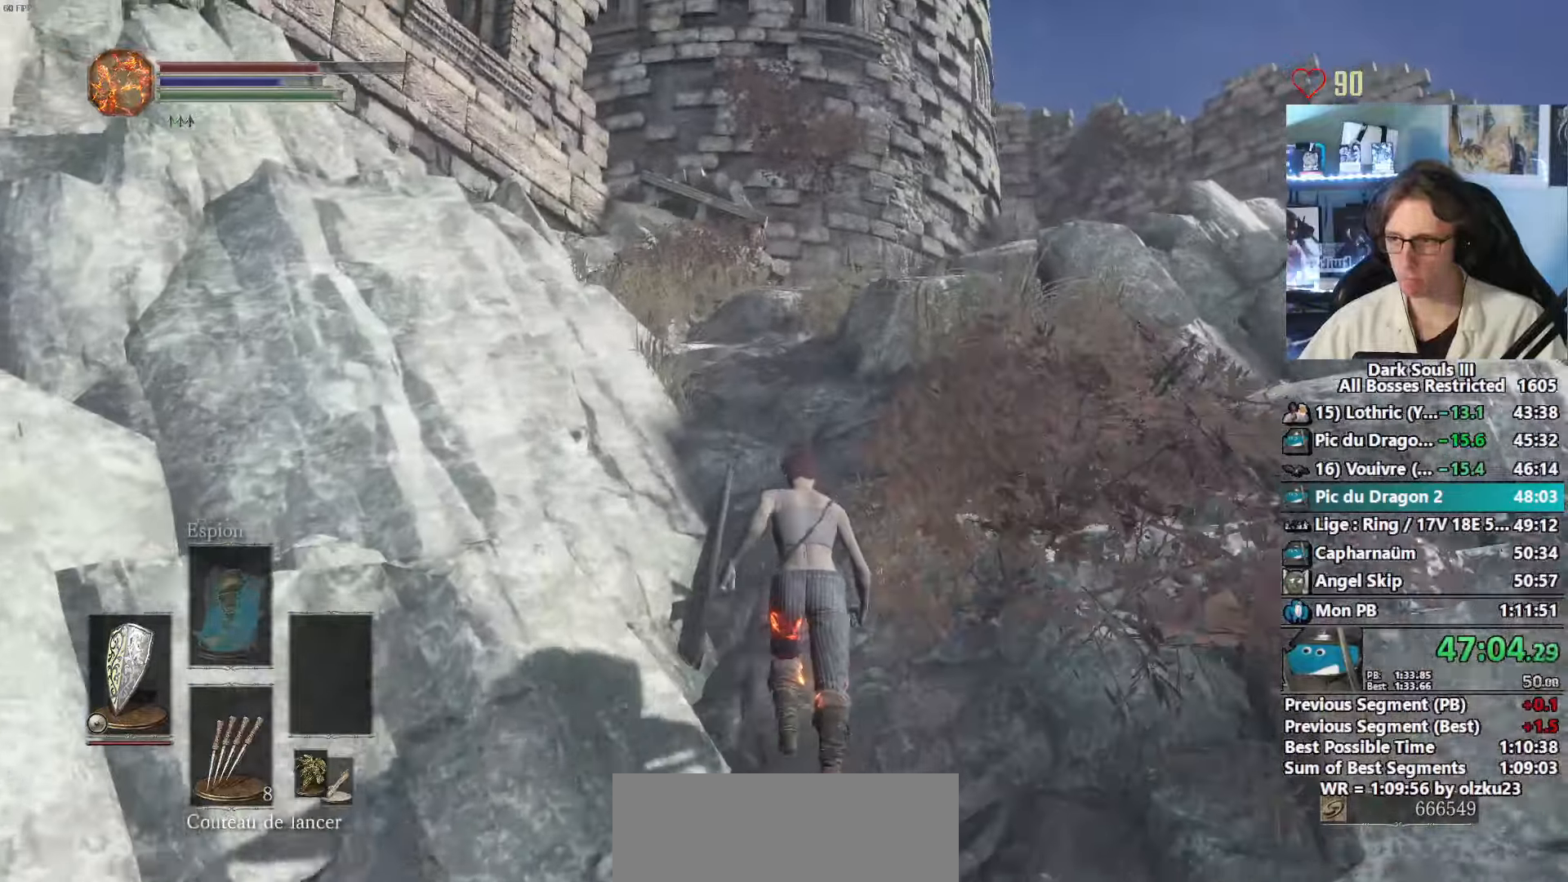
{"keys": ["space", "z"], "mouse": [], "events": []}
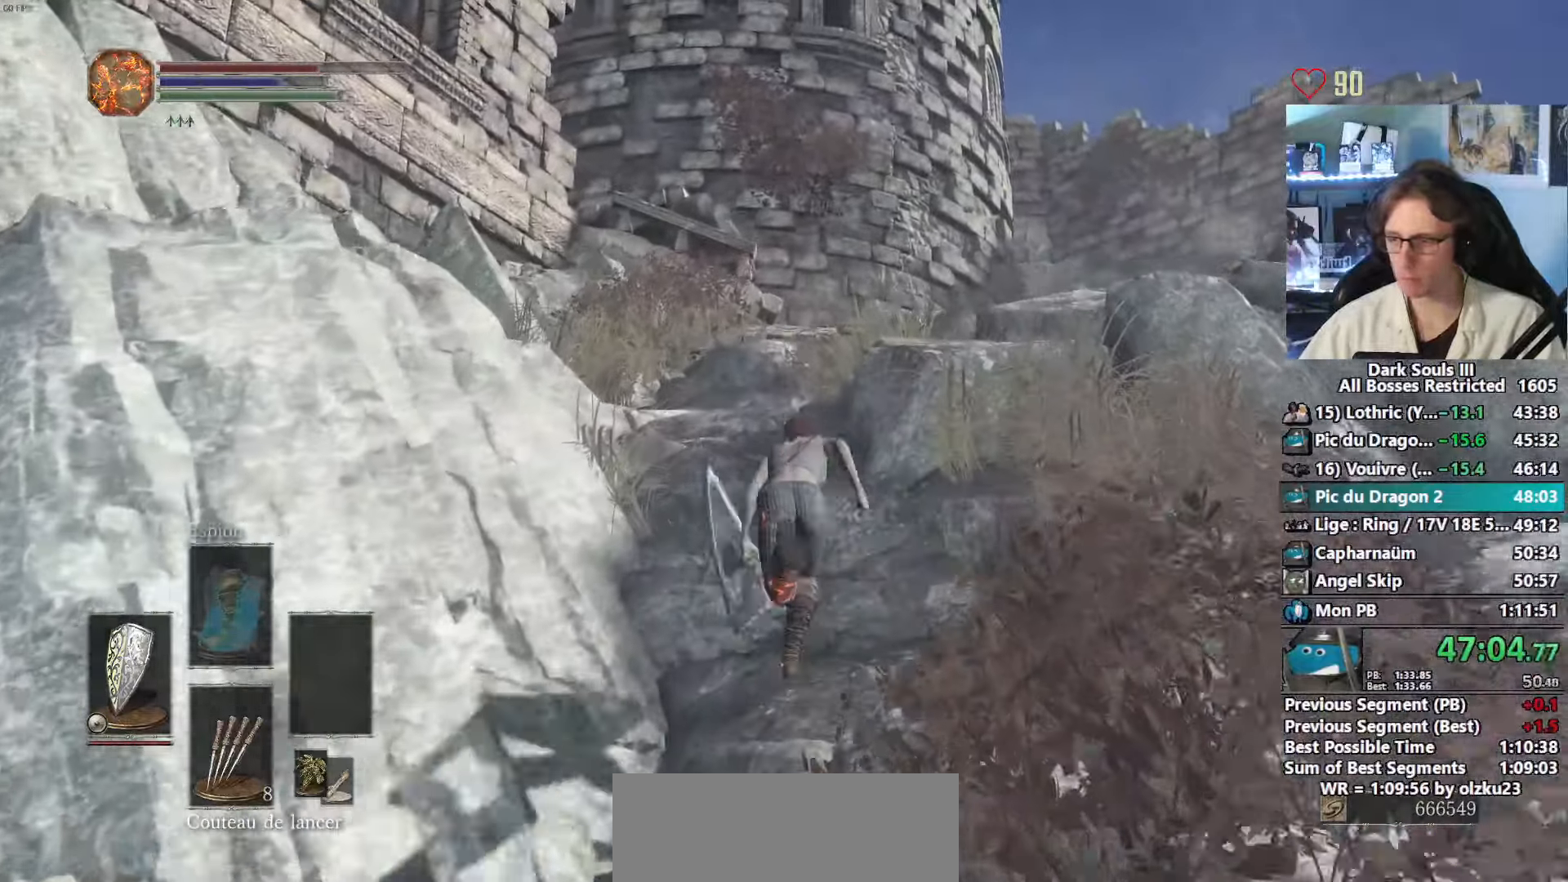
{"keys": ["space", "z"], "mouse": [], "events": []}
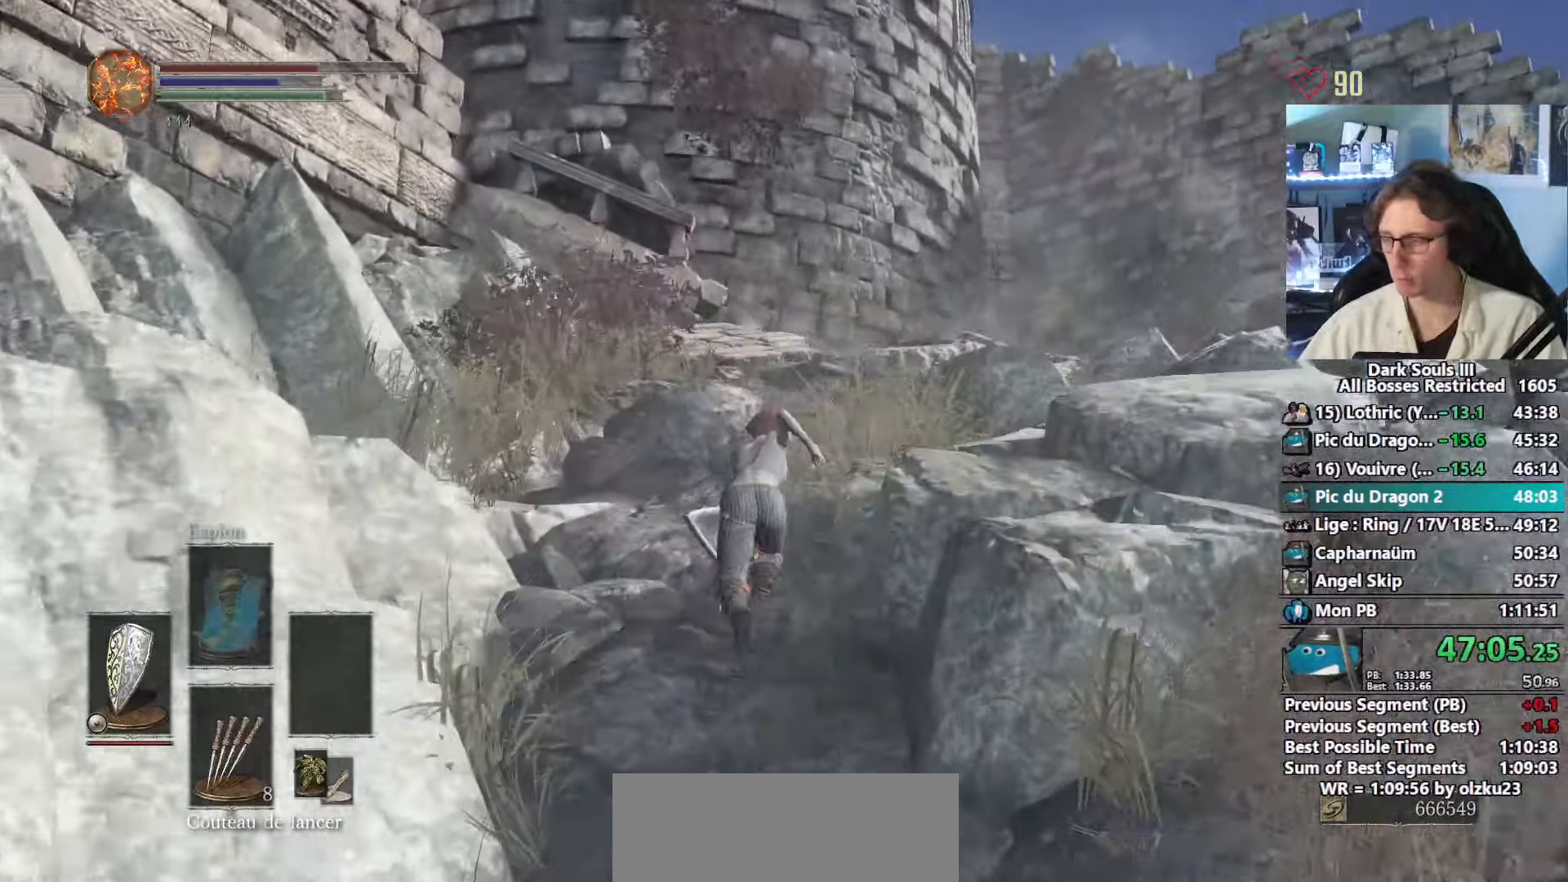
{"keys": ["space", "z"], "mouse": [], "events": []}
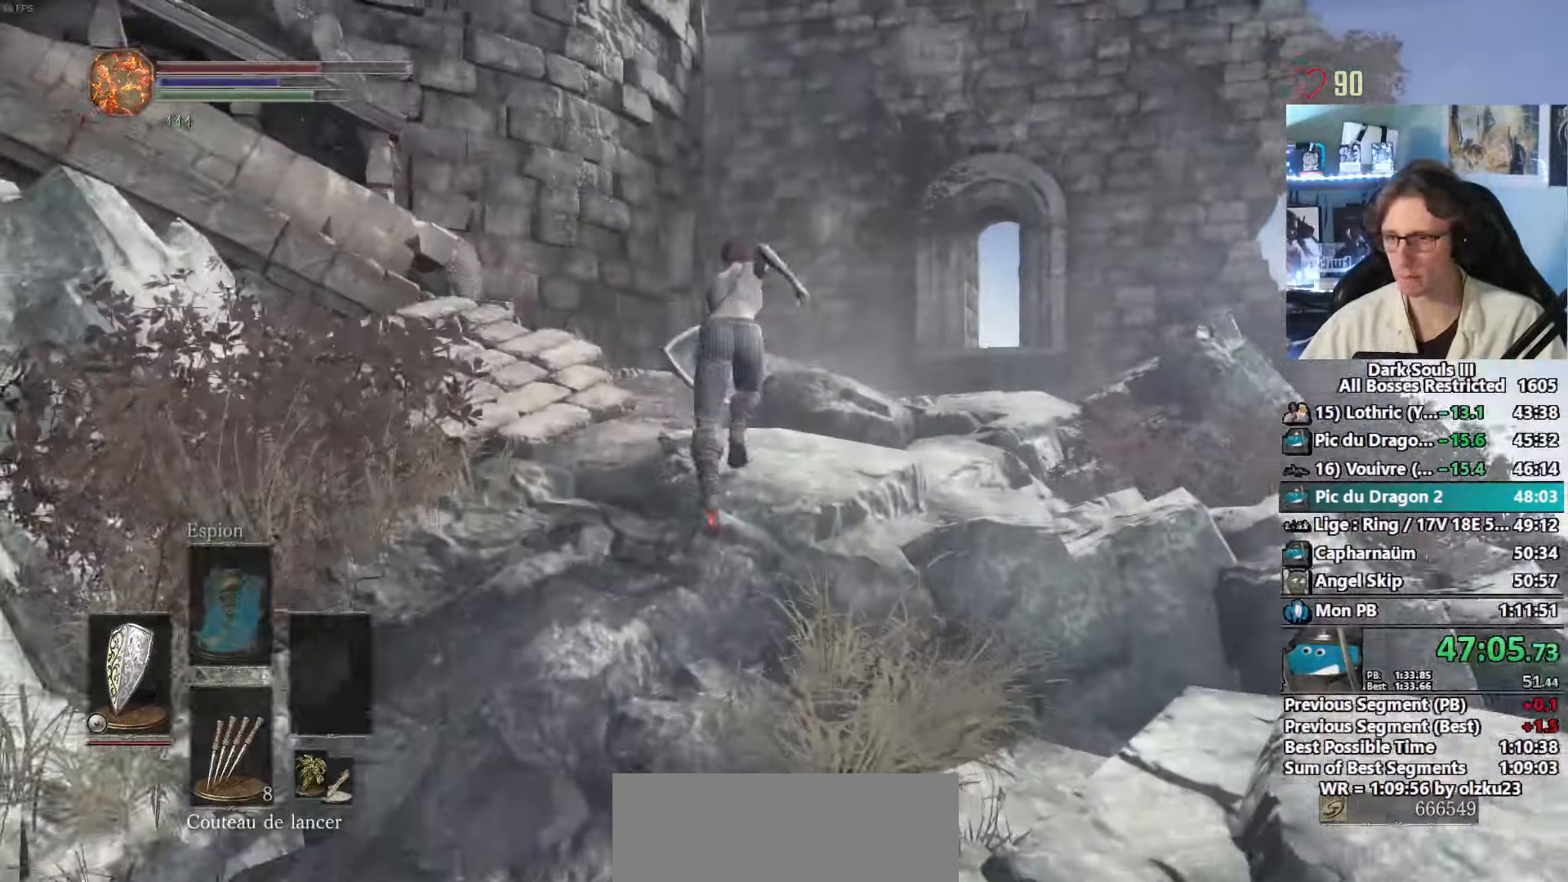
{"keys": ["space", "z"], "mouse": []}
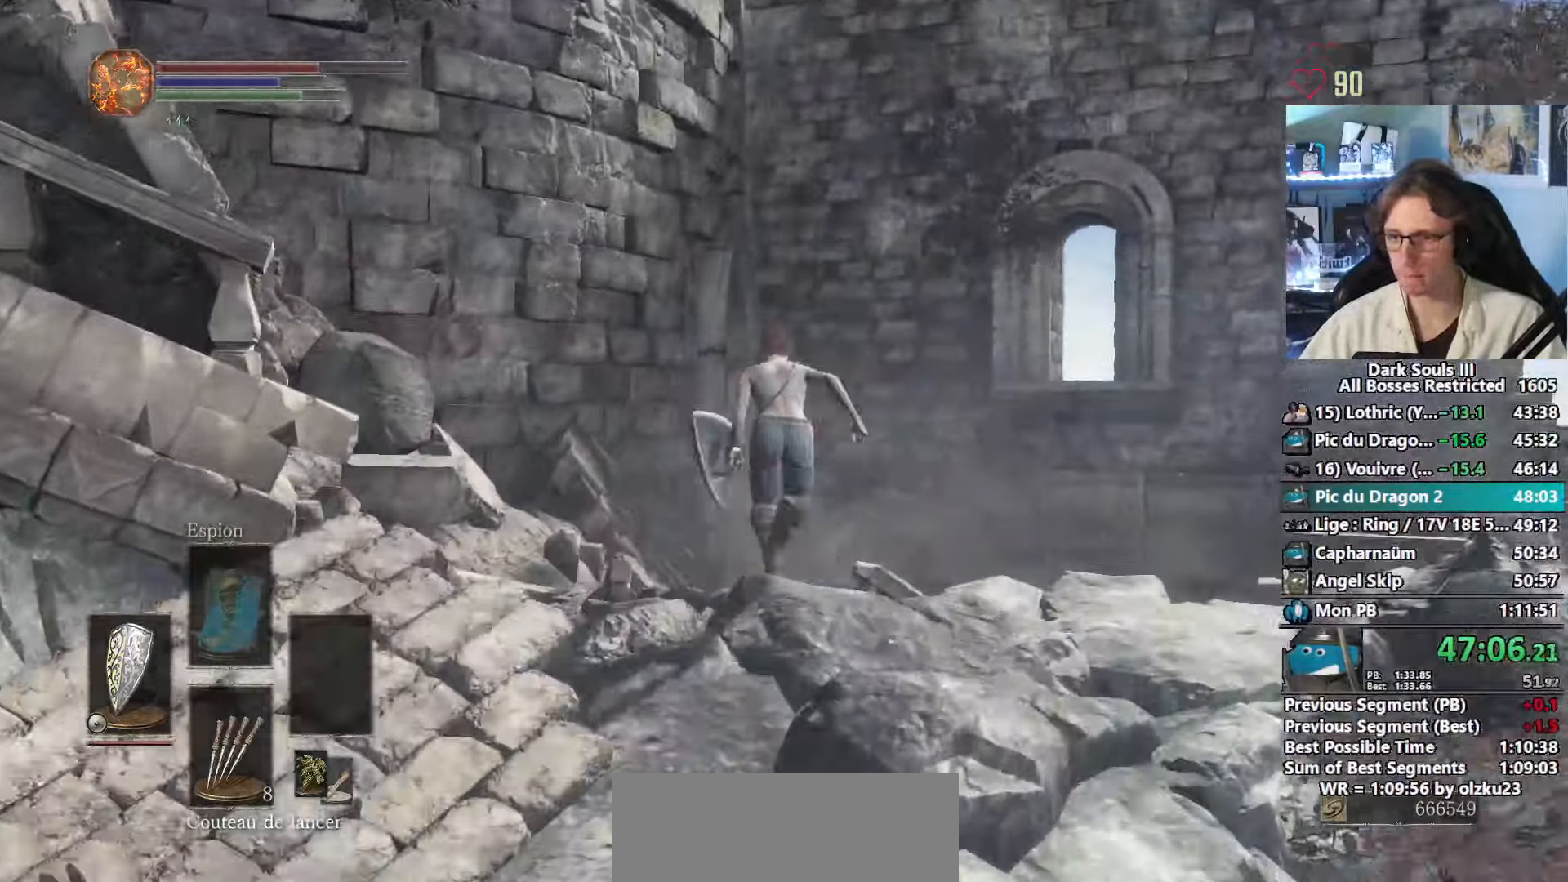
{"keys": ["space", "z"], "mouse": [], "events": []}
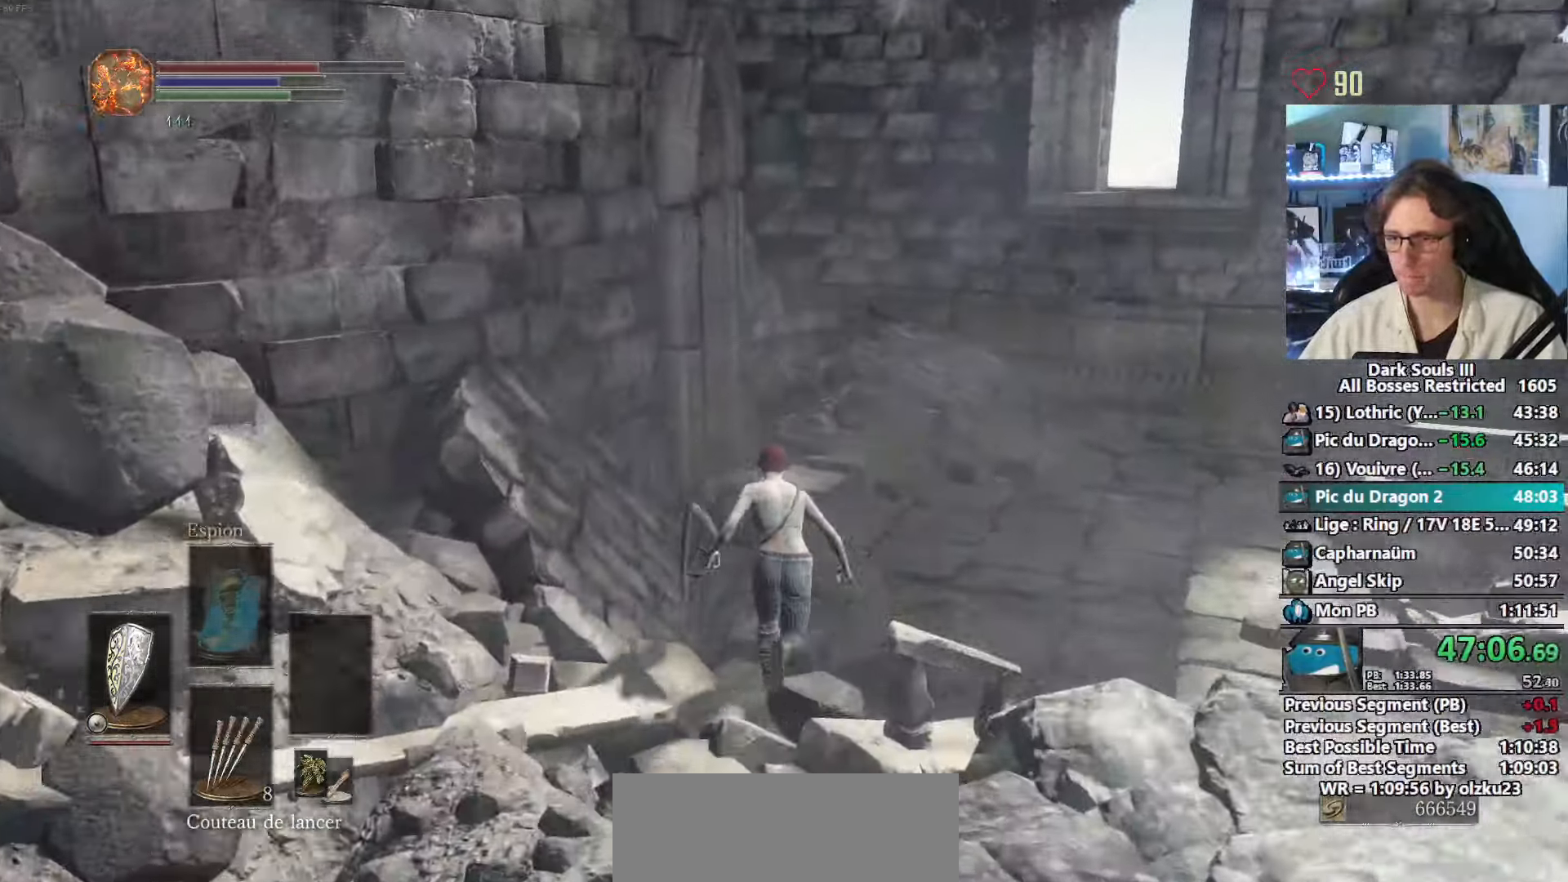
{"keys": ["d", "z"], "mouse": [], "events": [[334, "d", "down"], [334, "space", "up"]]}
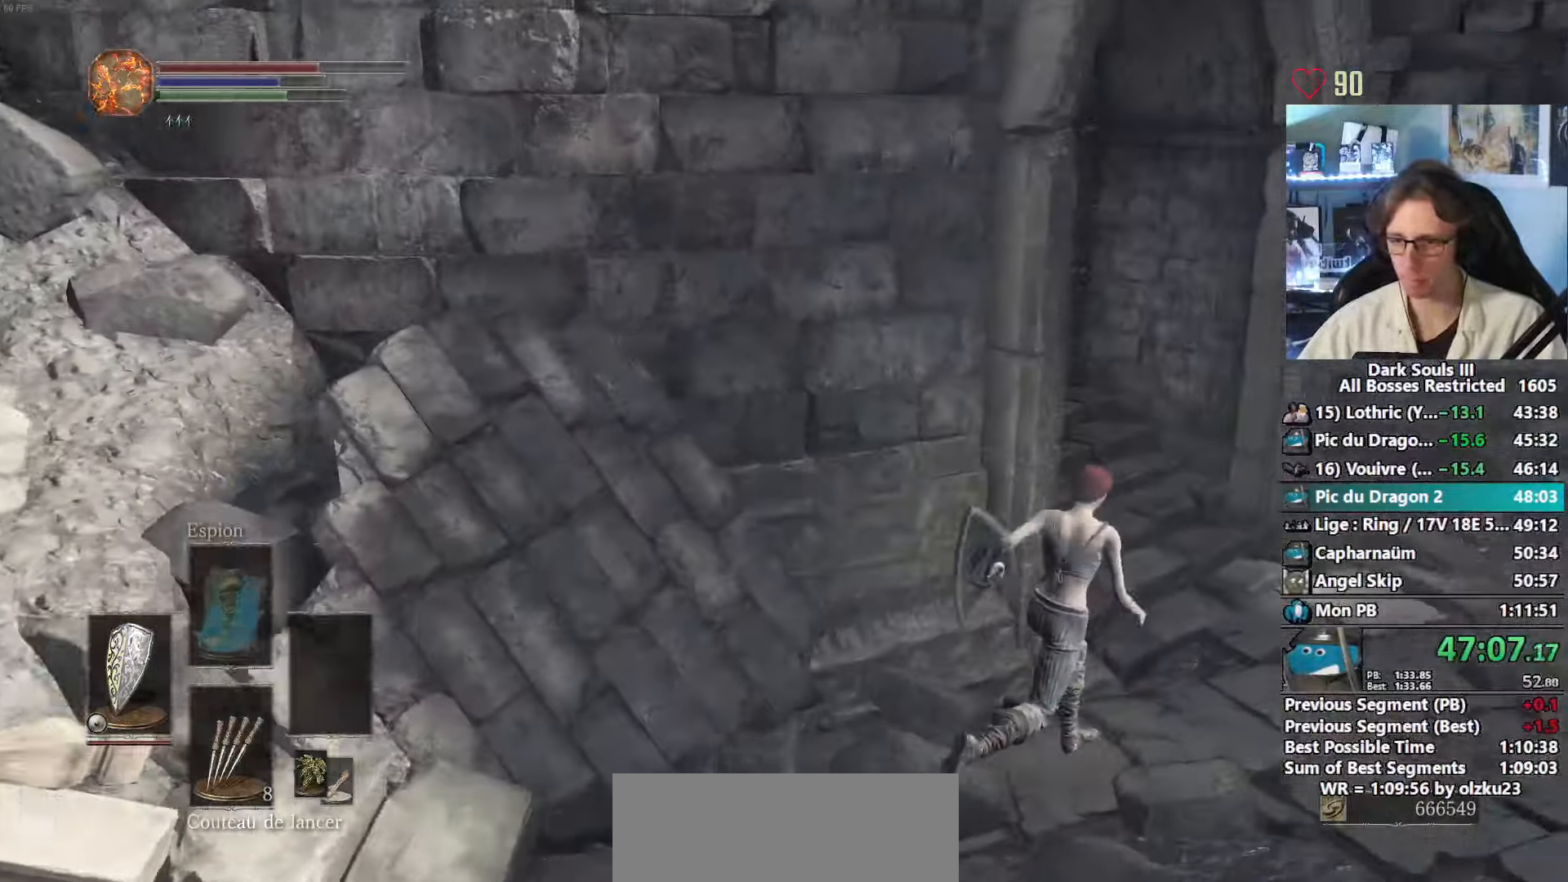
{"keys": ["space", "z"], "mouse": [], "events": [[250, "space", "down"], [384, "d", "up"]]}
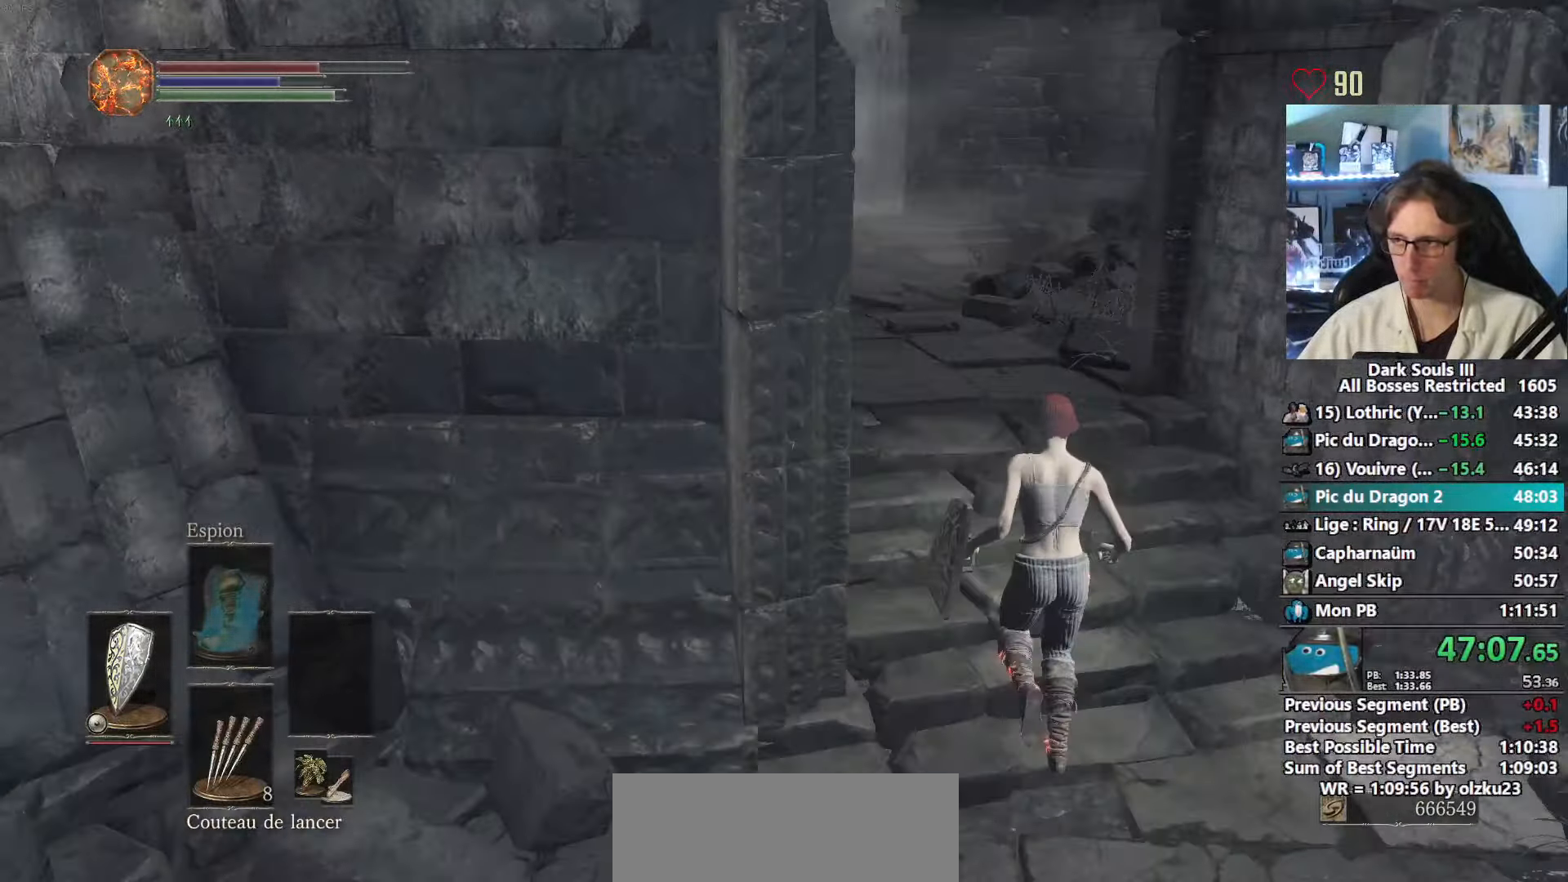
{"keys": ["space", "z"], "mouse": [], "events": []}
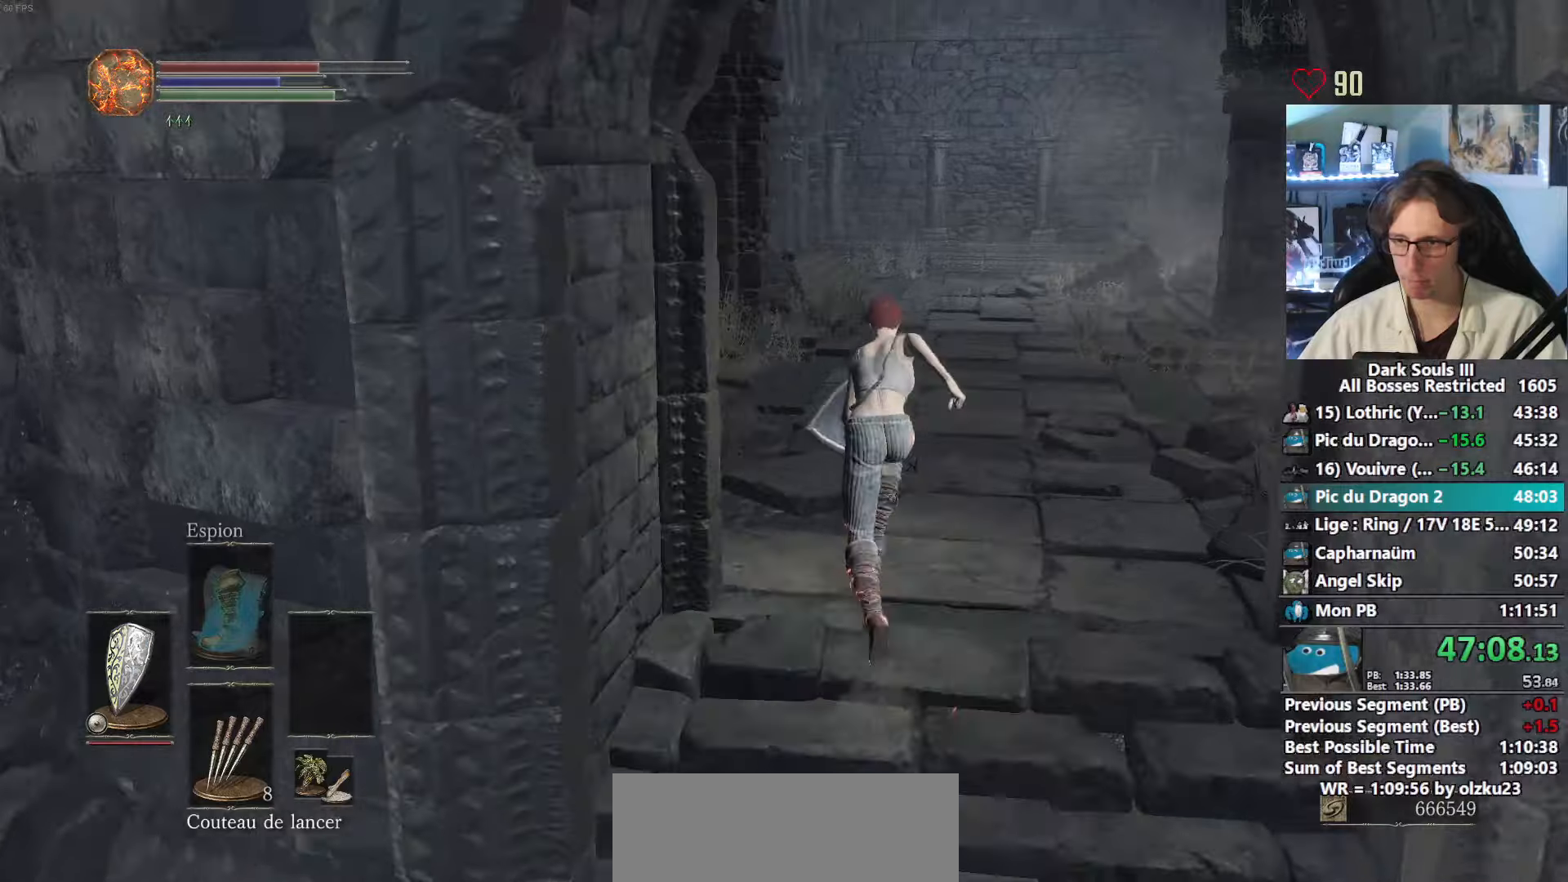
{"keys": ["space", "z"], "mouse": [], "events": []}
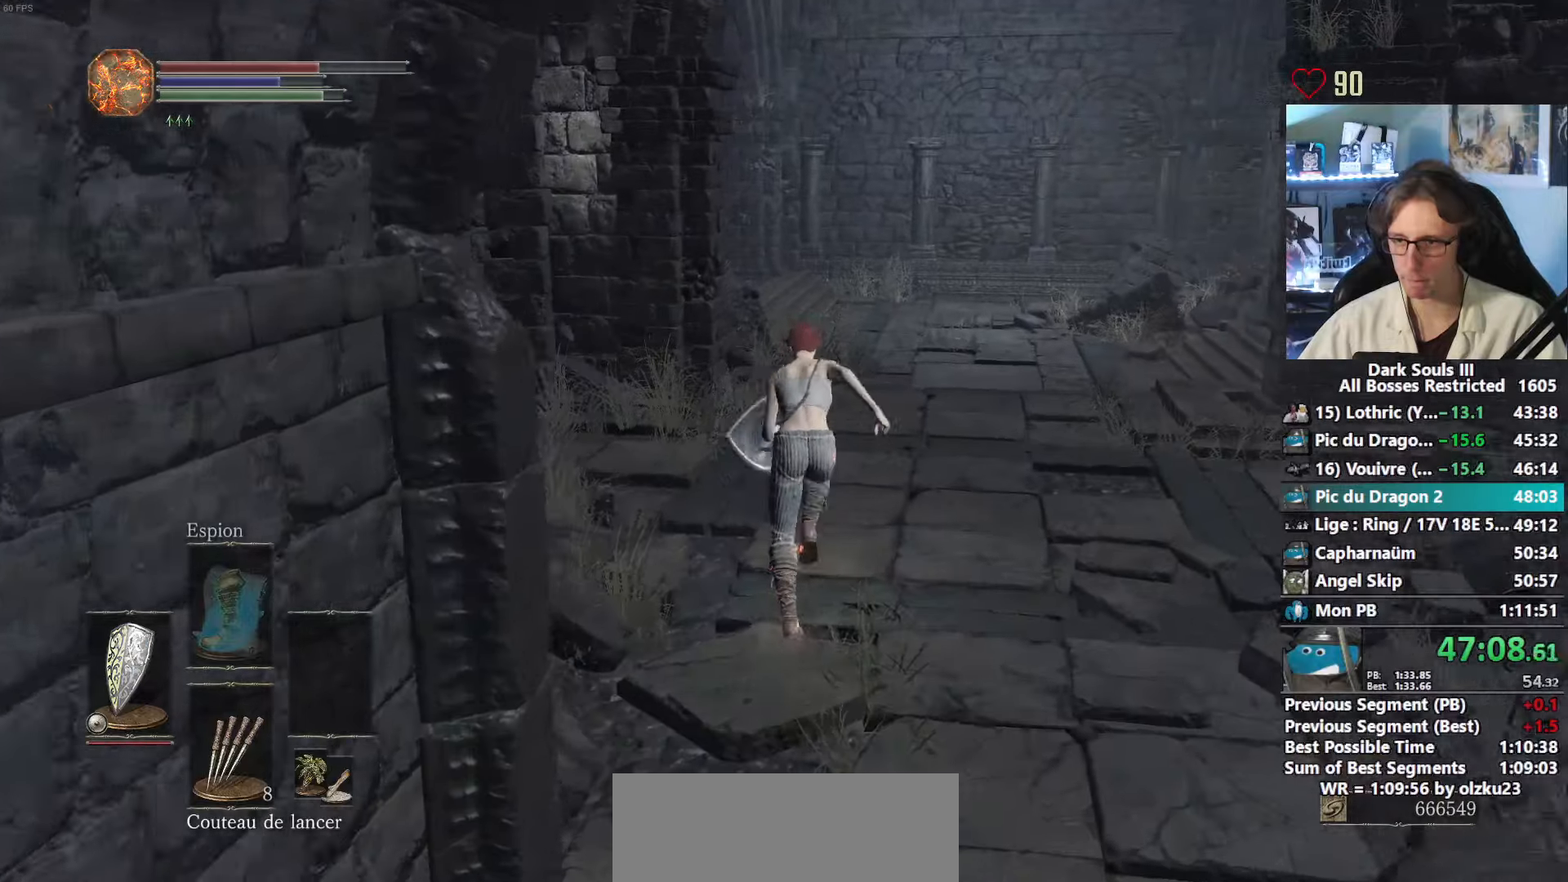
{"keys": ["space", "z"], "mouse": [], "events": []}
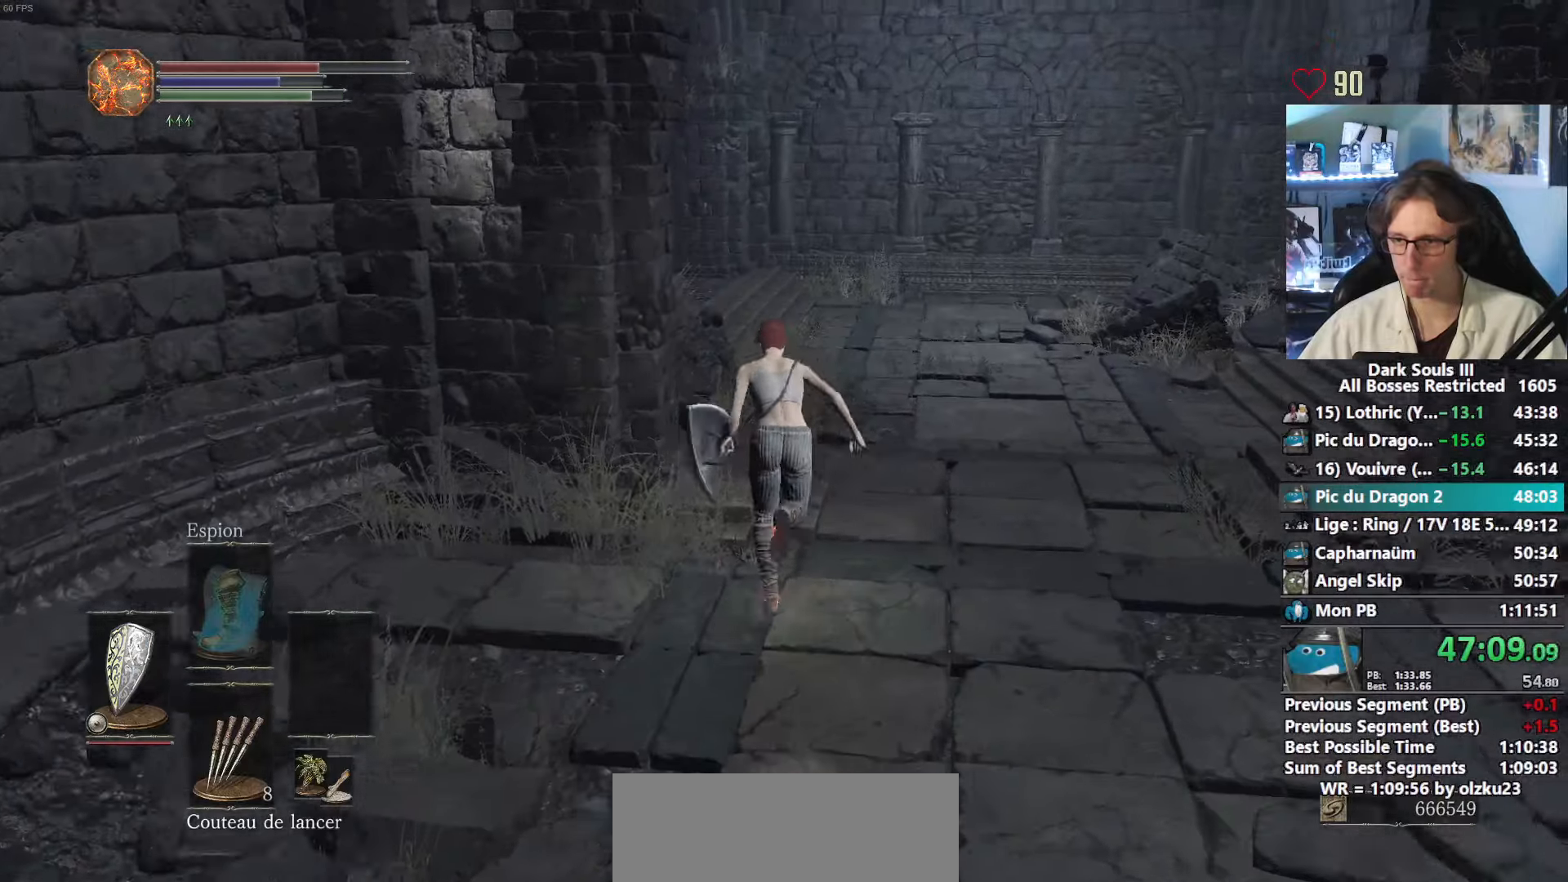
{"keys": ["space", "z"], "mouse": [], "events": []}
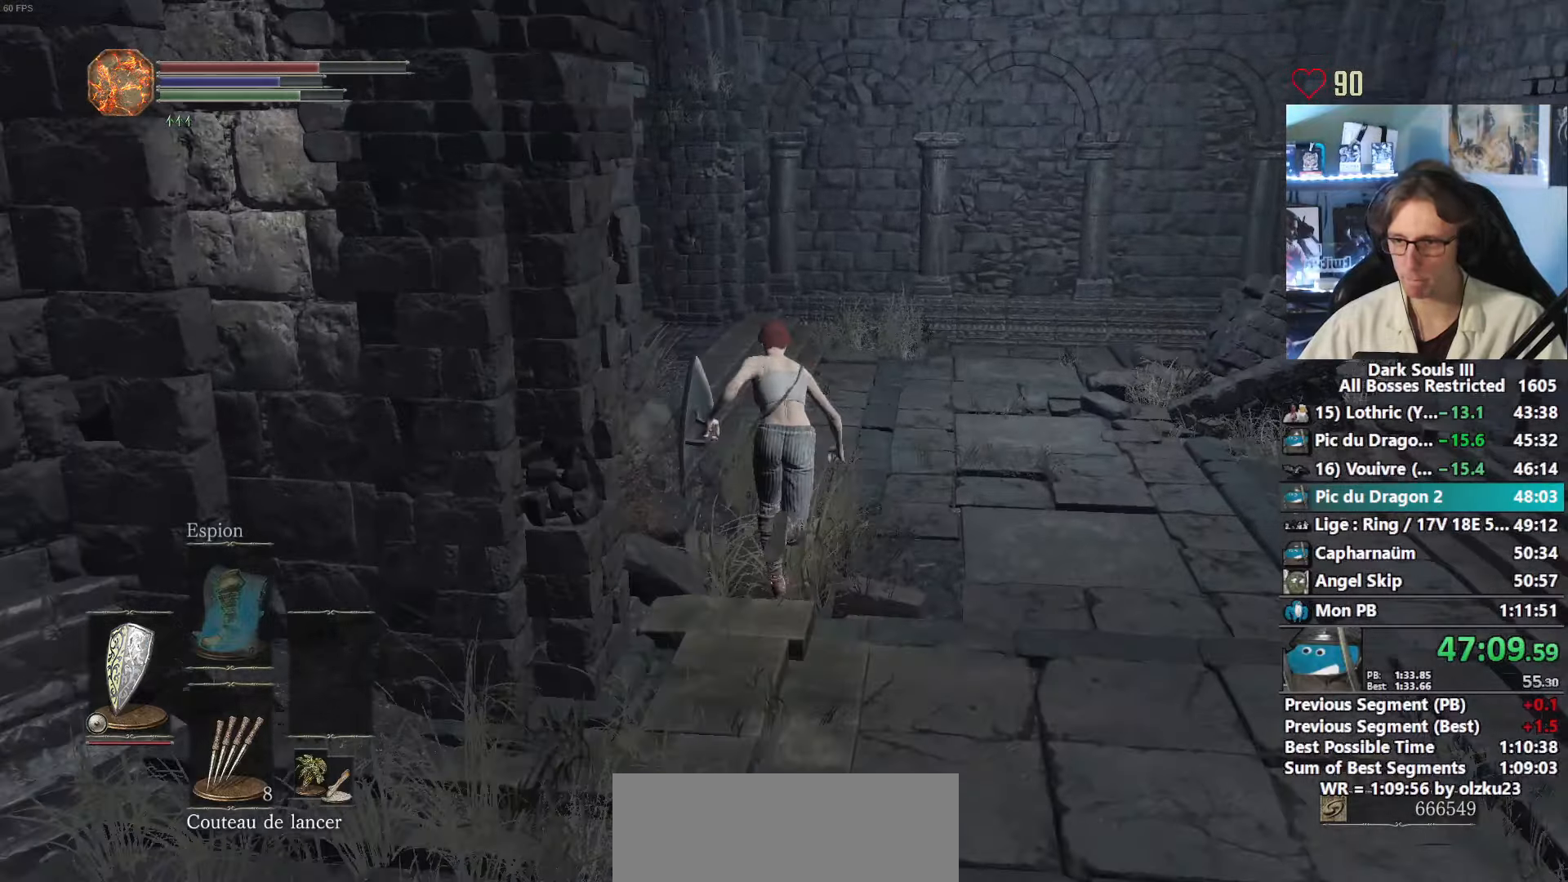
{"keys": ["space", "z"], "mouse": [], "events": []}
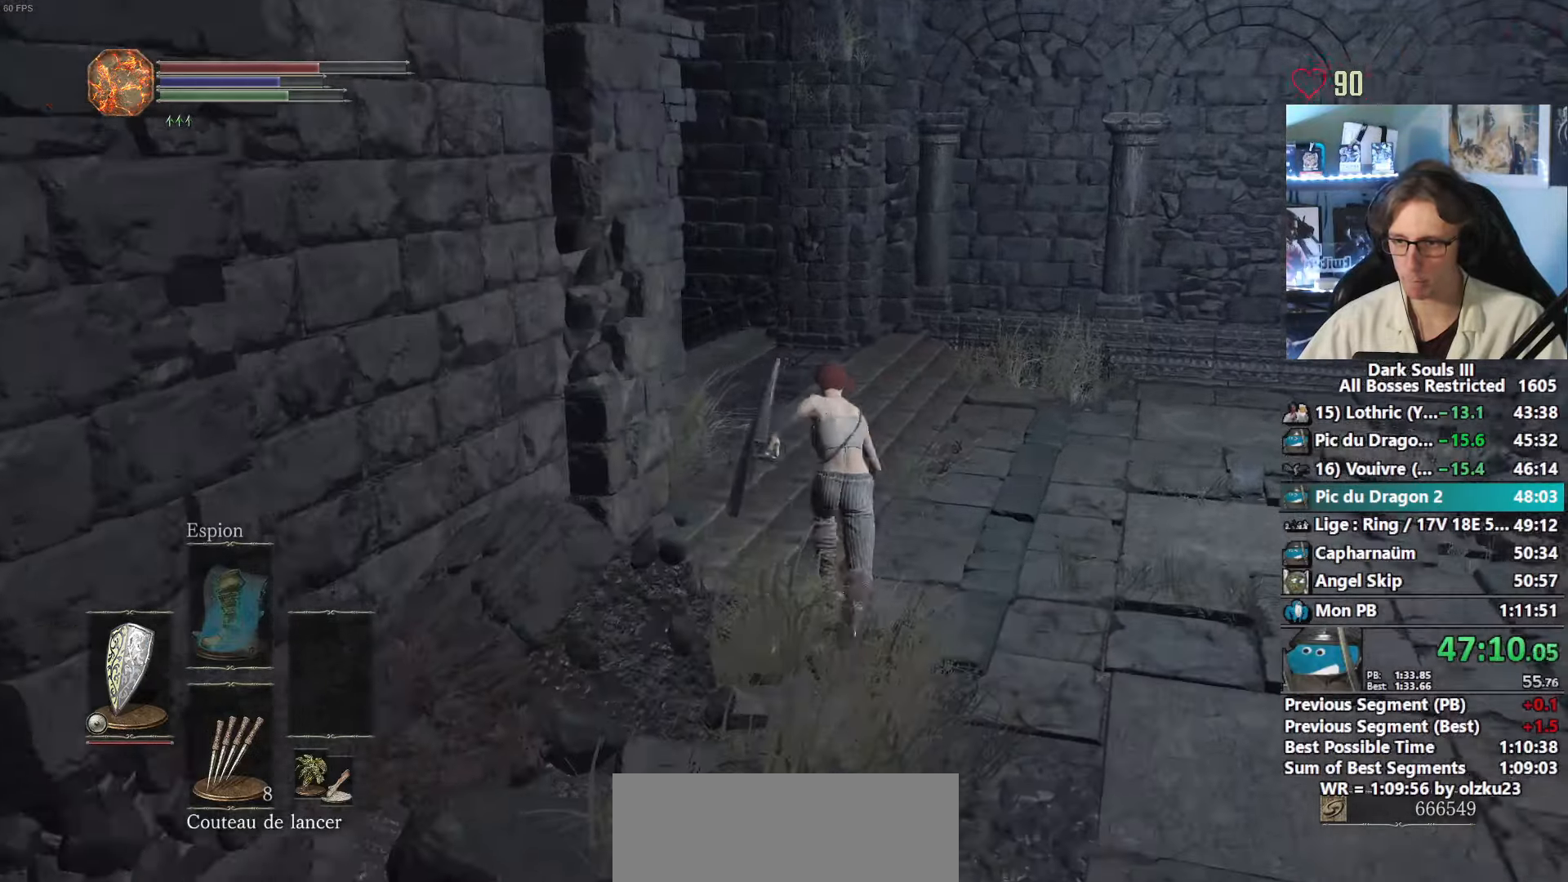
{"keys": ["space", "z"], "mouse": [], "events": []}
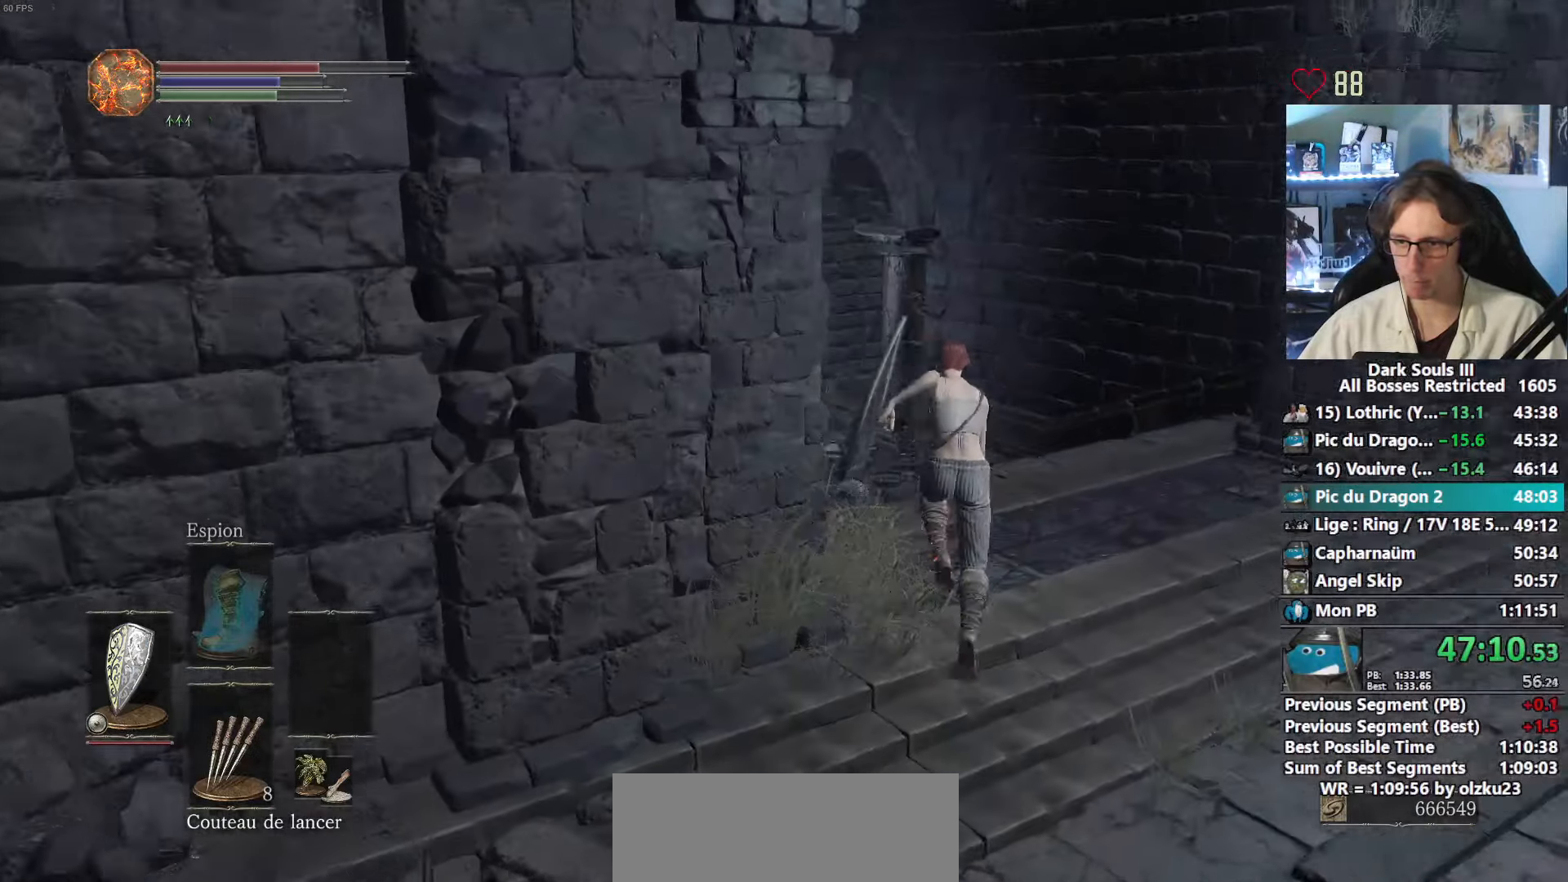
{"keys": ["space", "z"], "mouse": [], "events": []}
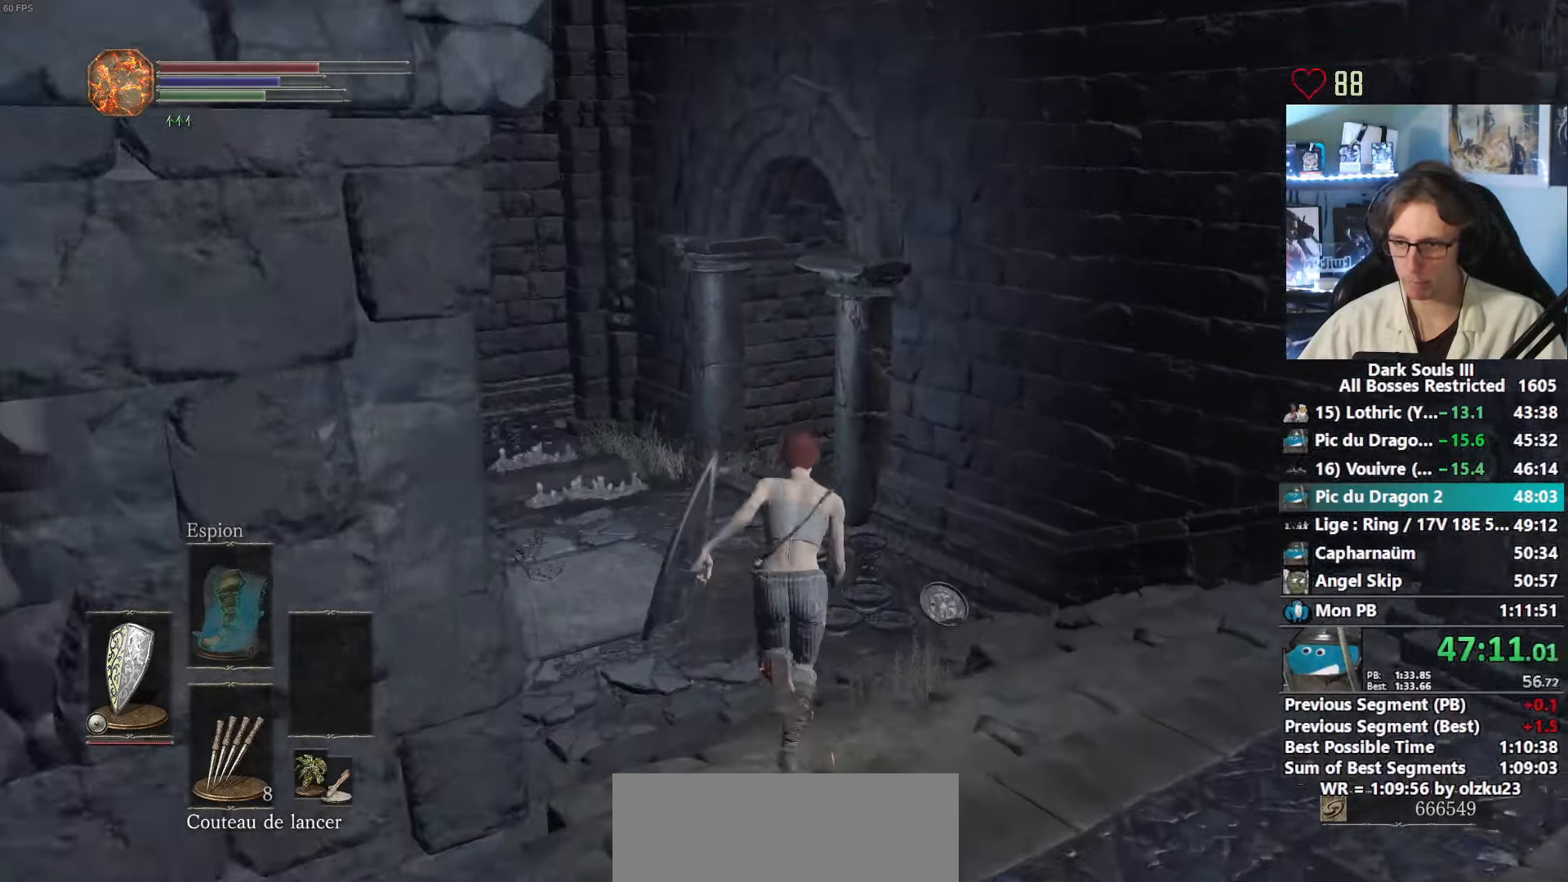
{"keys": ["q", "z"], "mouse": [], "events": [[283, "space", "up"], [333, "q", "down"]]}
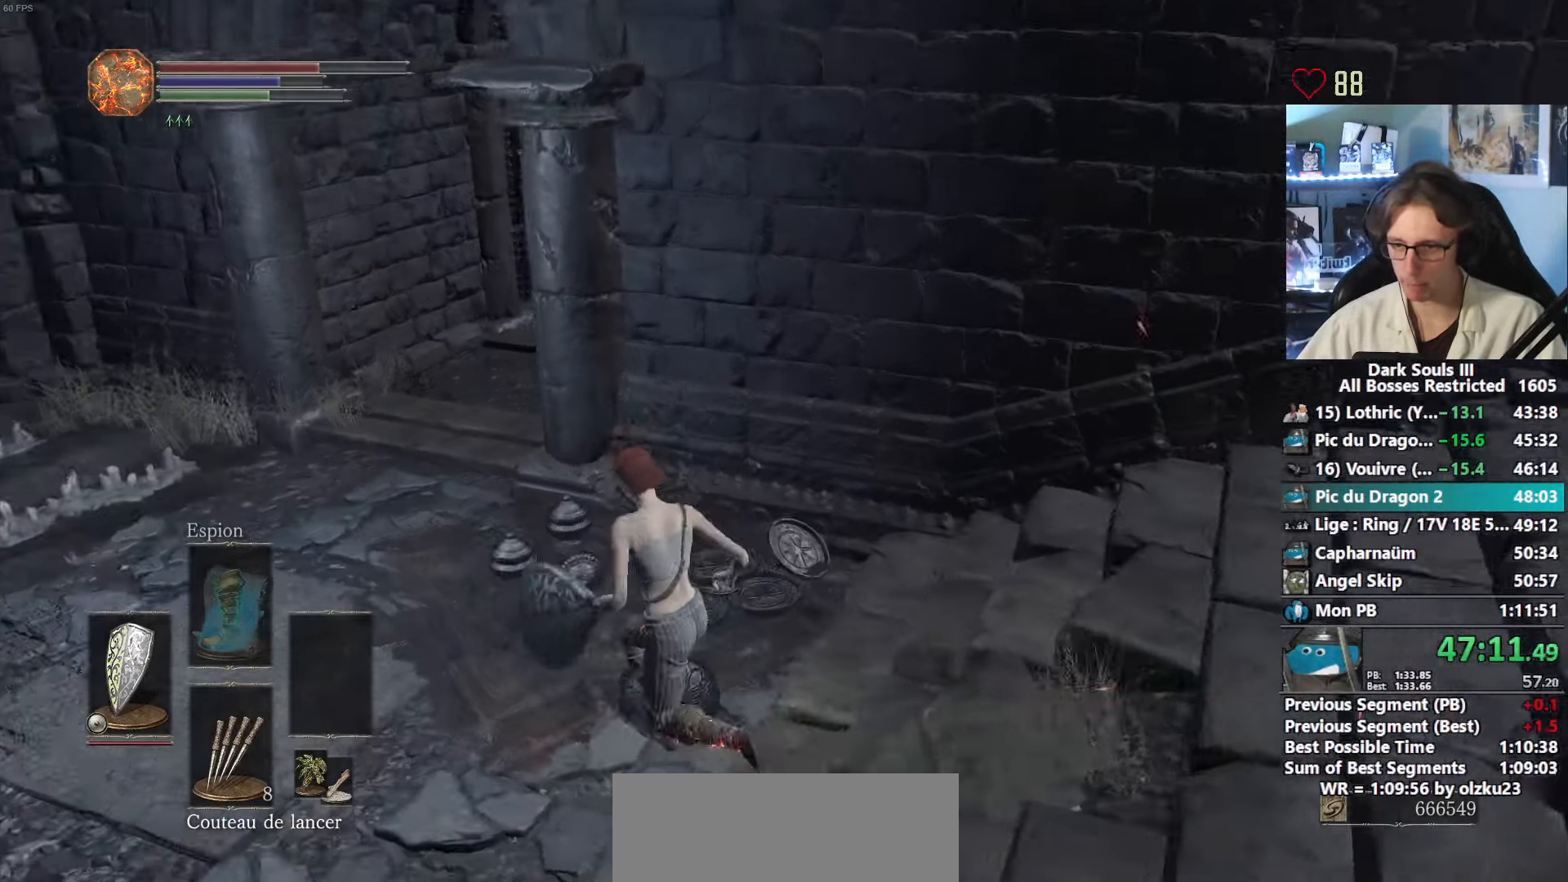
{"keys": ["q", "space", "z"], "mouse": [], "events": [[250, "space", "down"]]}
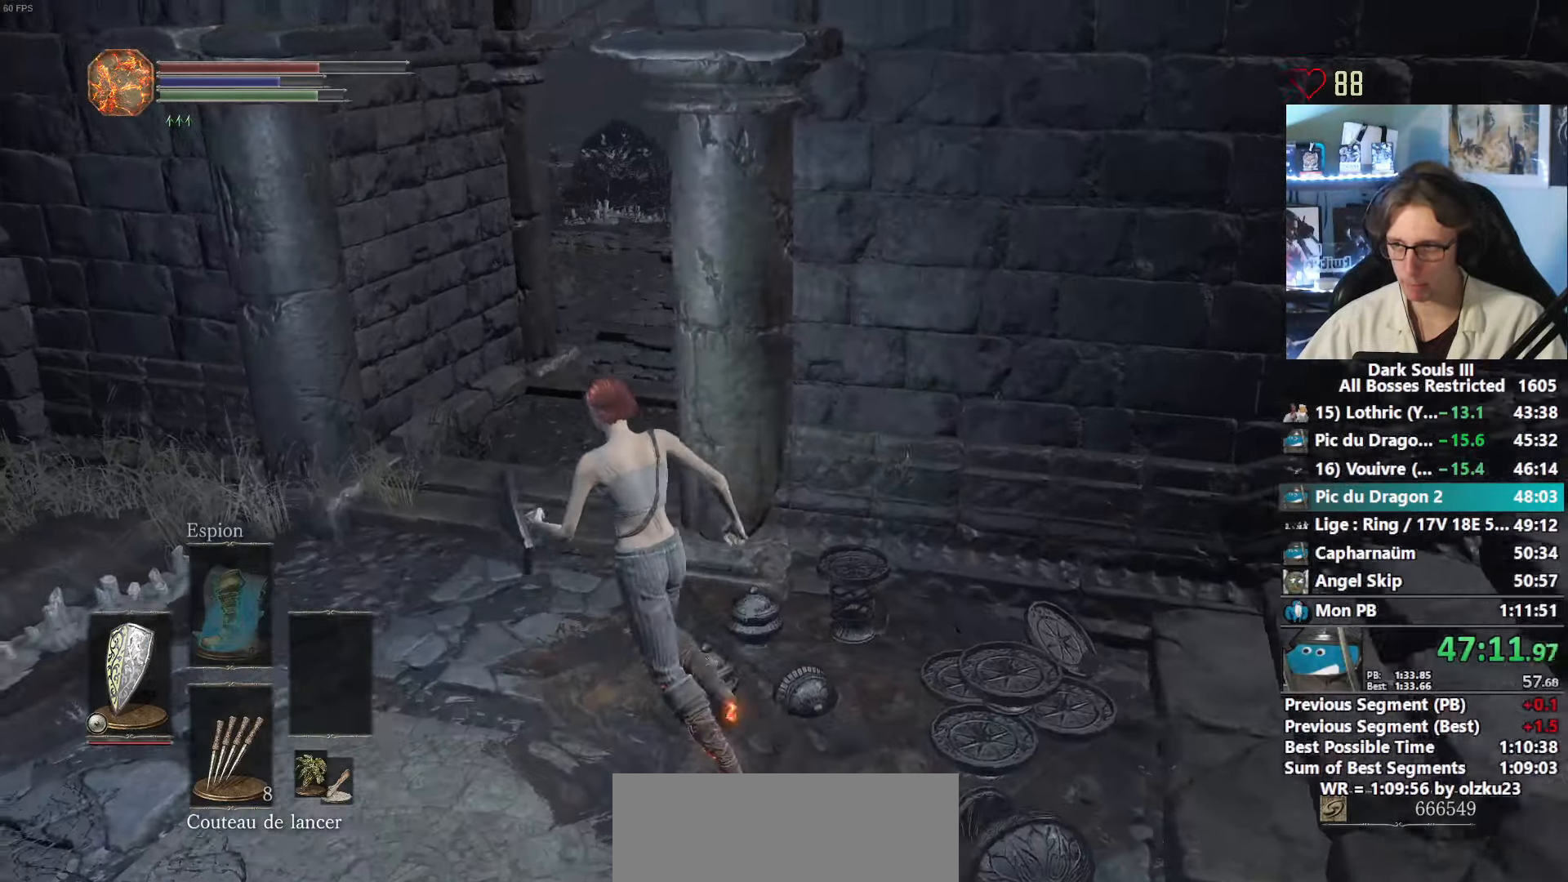
{"keys": ["space", "z"], "mouse": [], "events": [[216, "q", "up"]]}
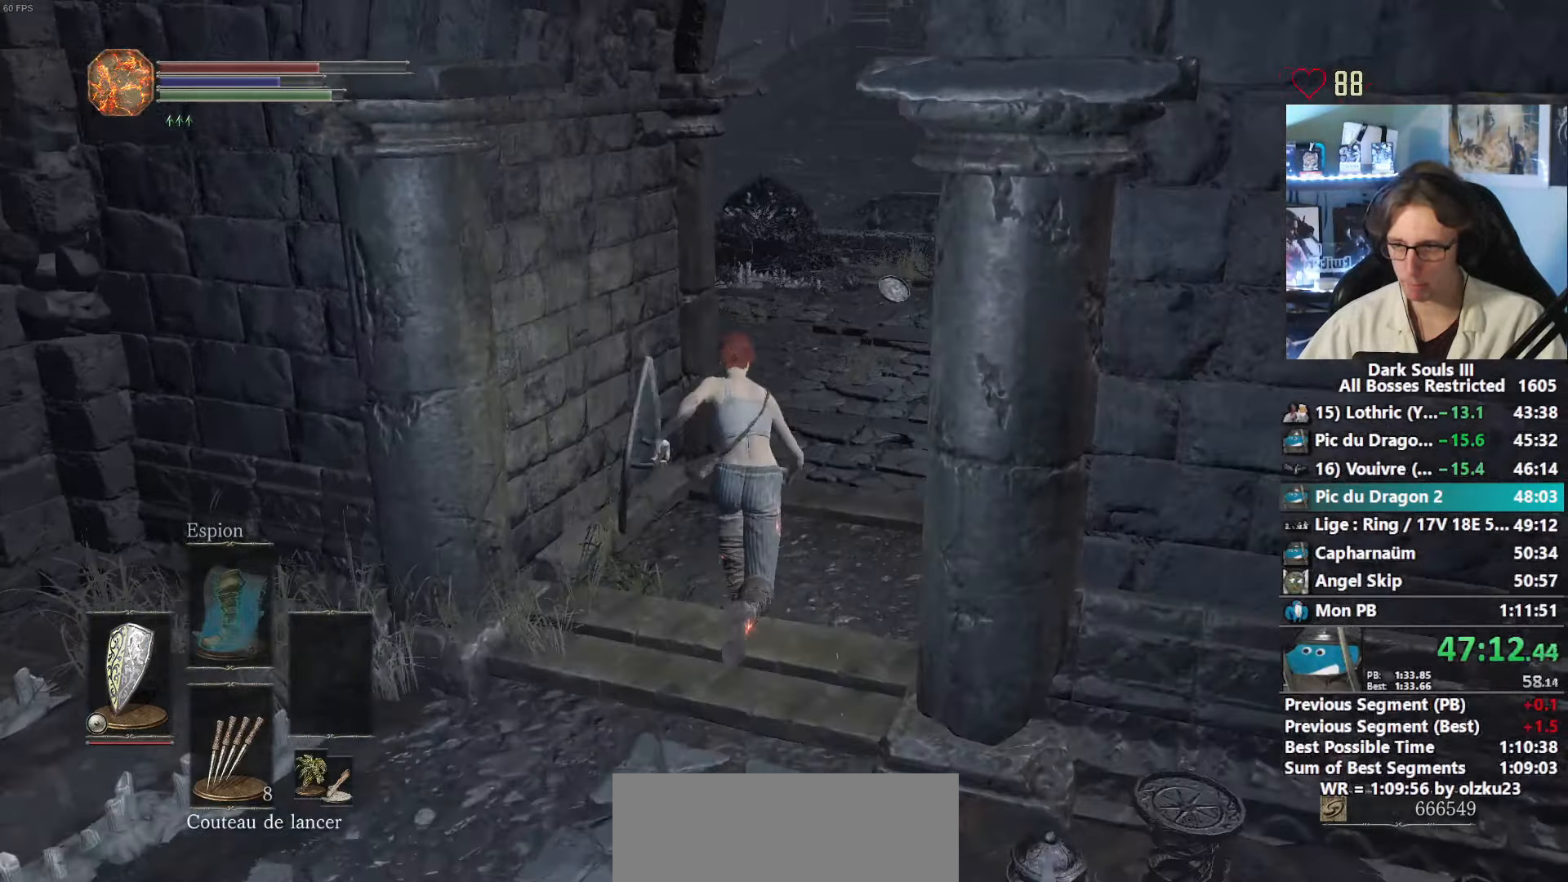
{"keys": ["d", "space", "z"], "mouse": [], "events": [[183, "d", "down"]]}
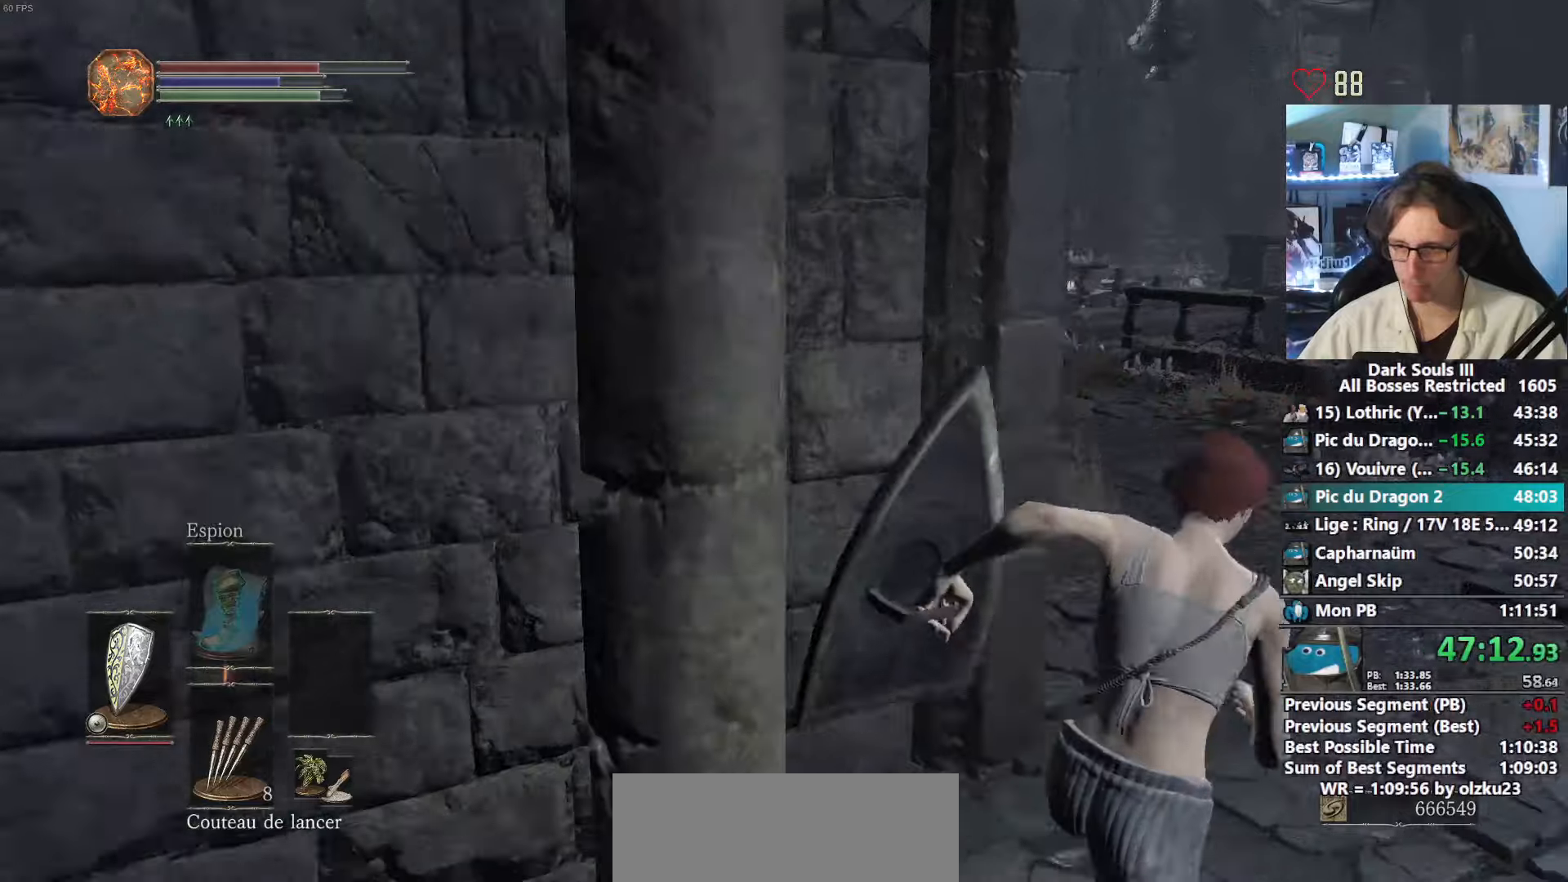
{"keys": ["space", "z"], "mouse": [], "events": [[250, "d", "up"]]}
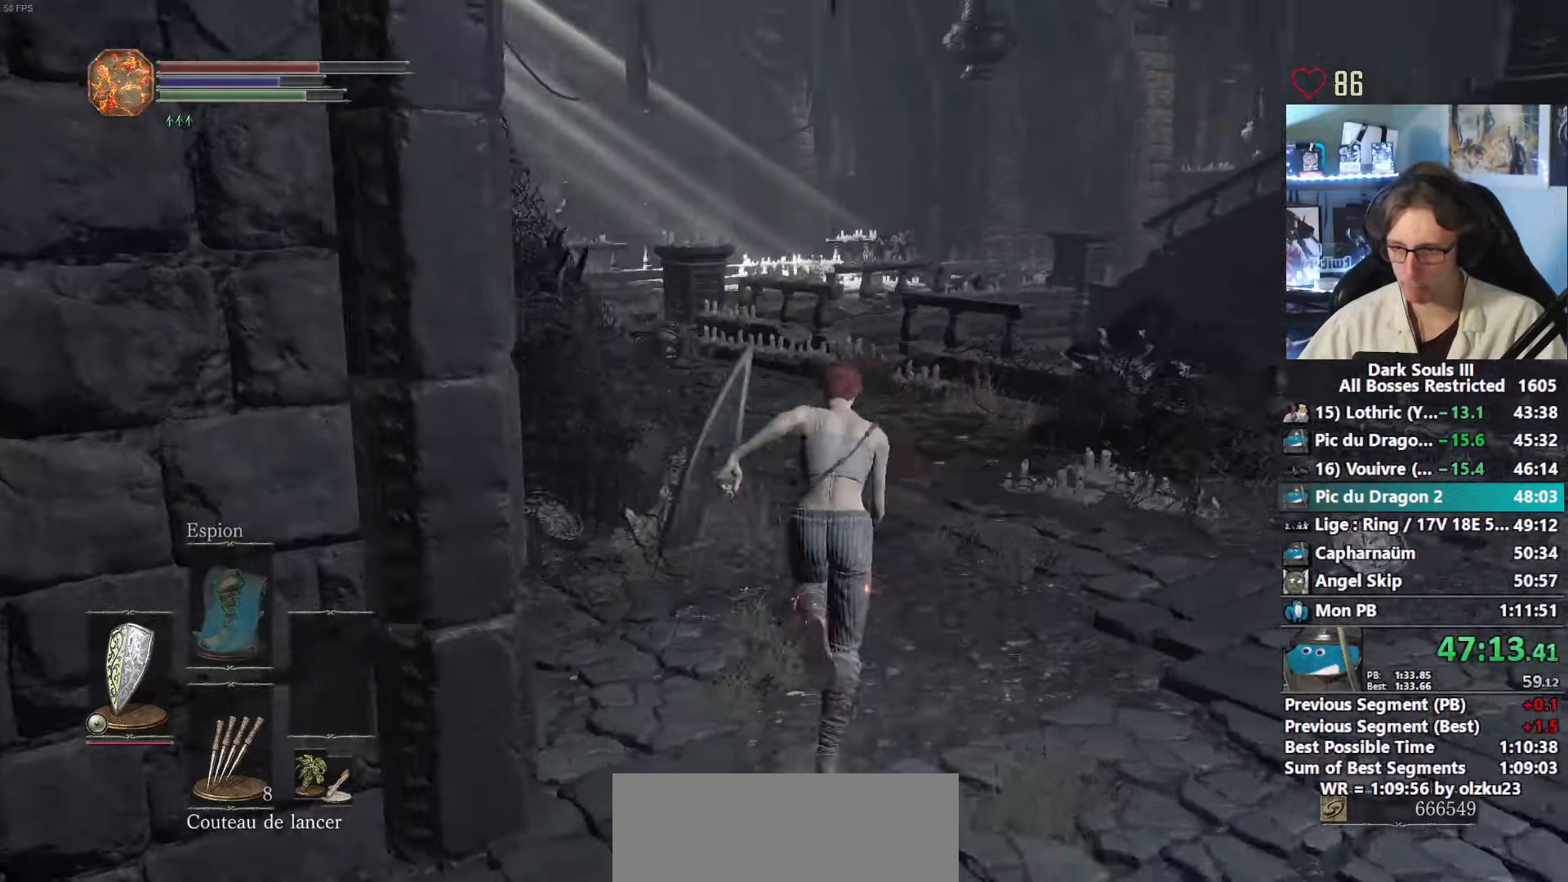
{"keys": ["space", "z"], "mouse": [], "events": []}
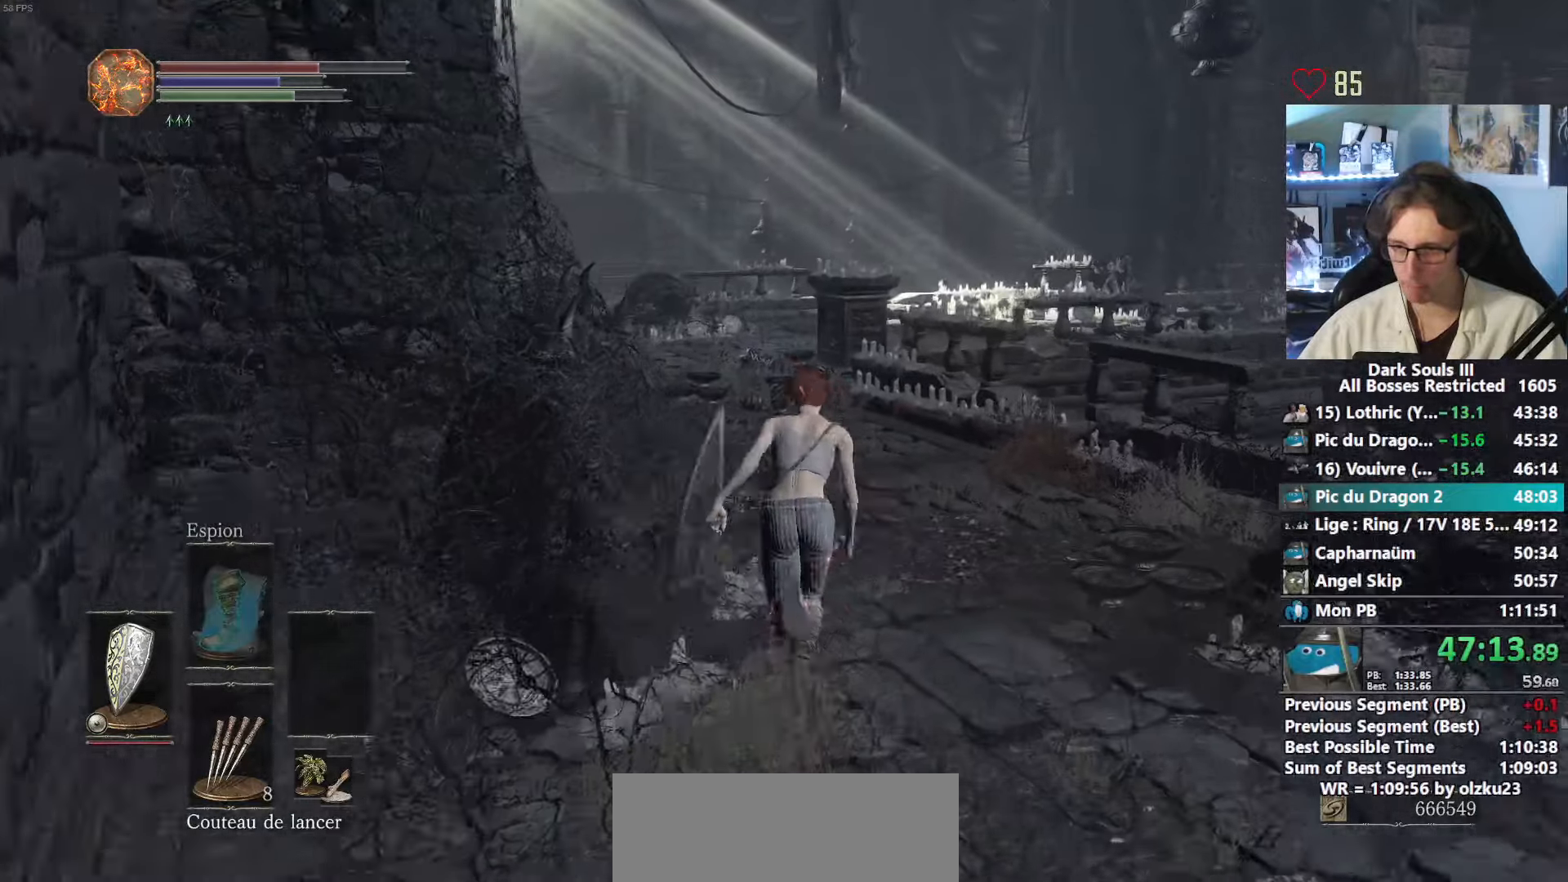
{"keys": ["space", "z"], "mouse": [], "events": []}
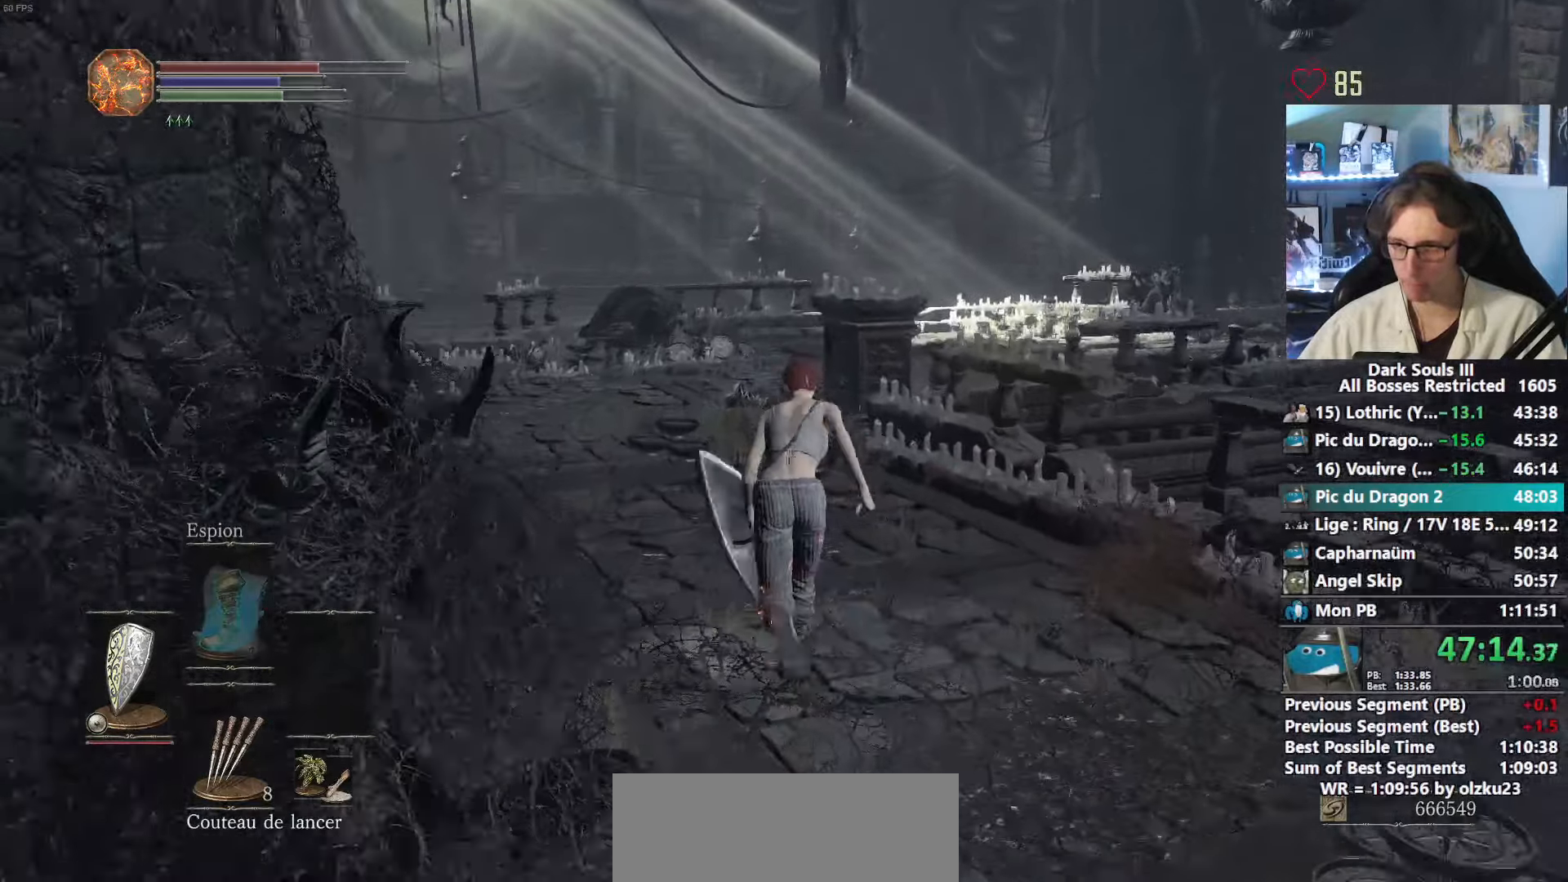
{"keys": ["q", "space", "z"], "mouse": [], "events": [[200, "space", "up"], [300, "q", "down"], [300, "space", "down"]]}
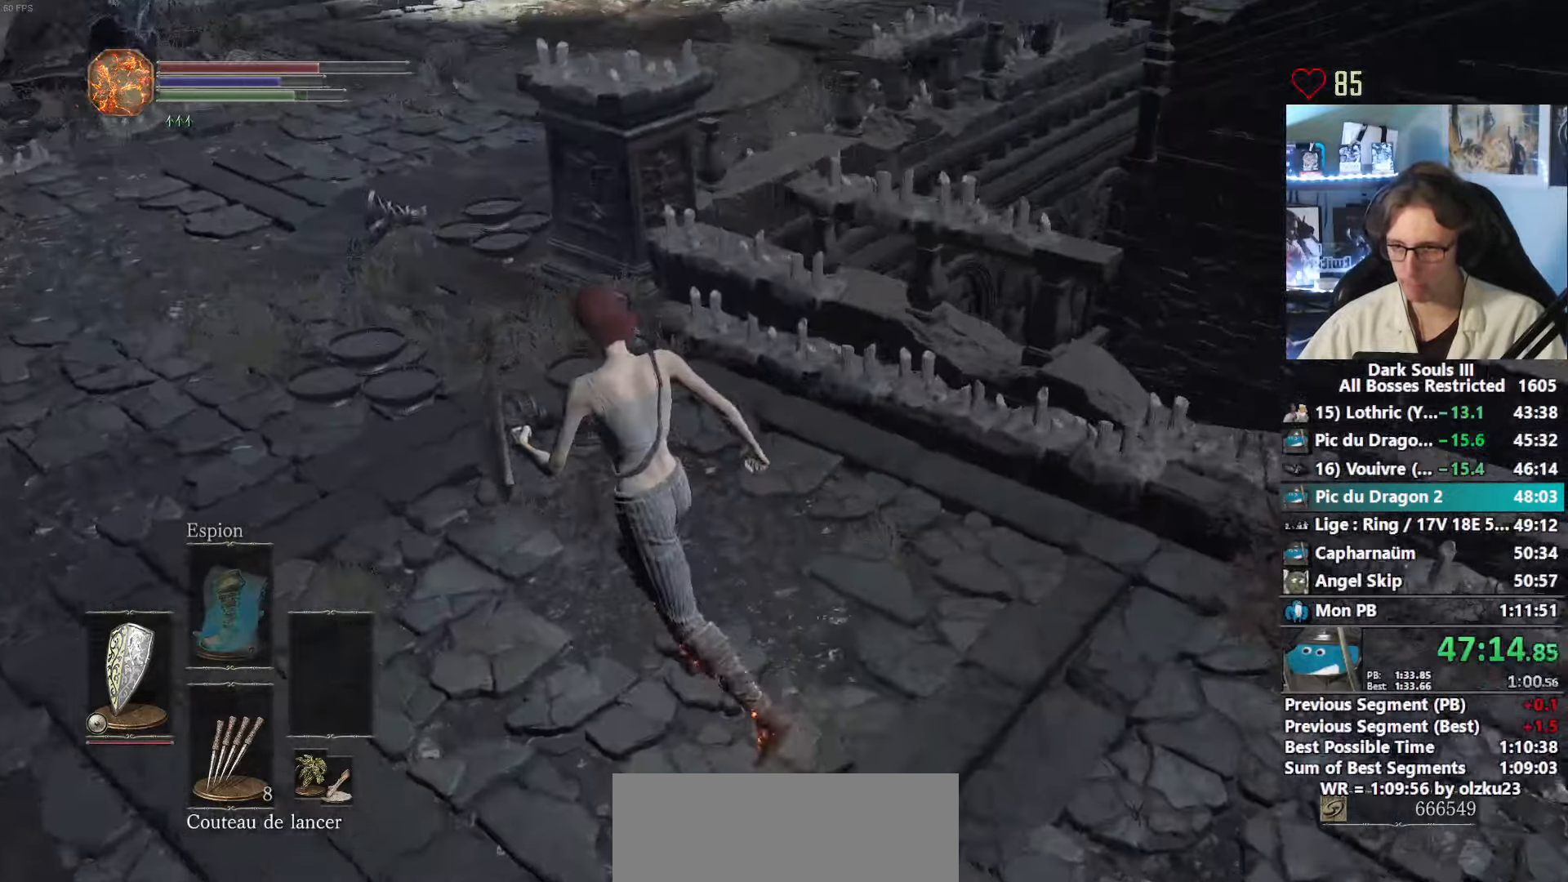
{"keys": ["q", "space", "z"], "mouse": [], "events": []}
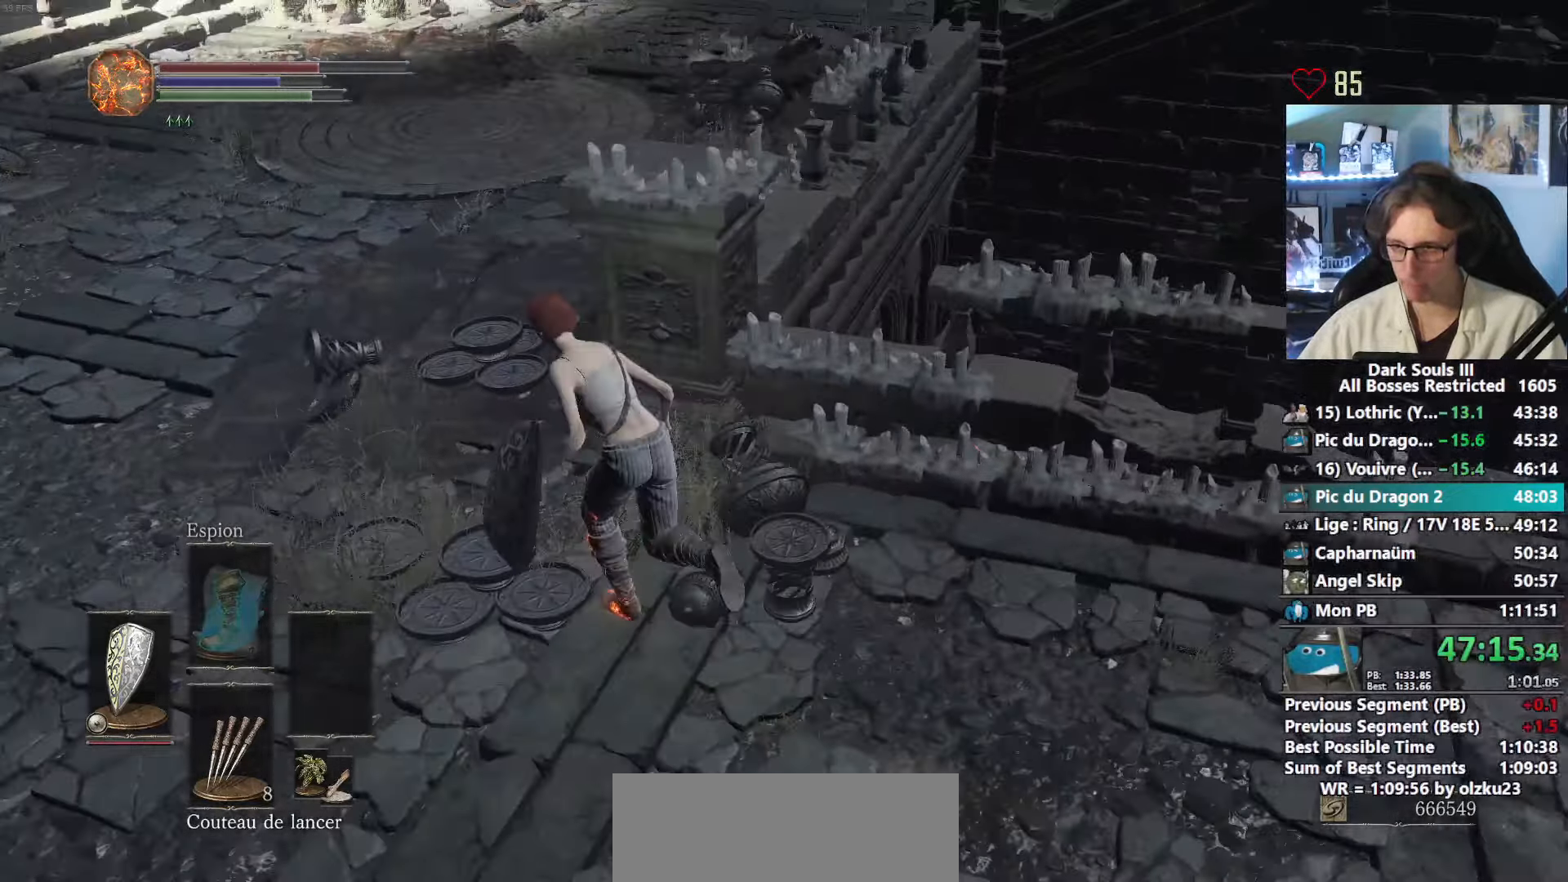
{"keys": ["space", "z"], "mouse": [], "events": [[283, "q", "up"]]}
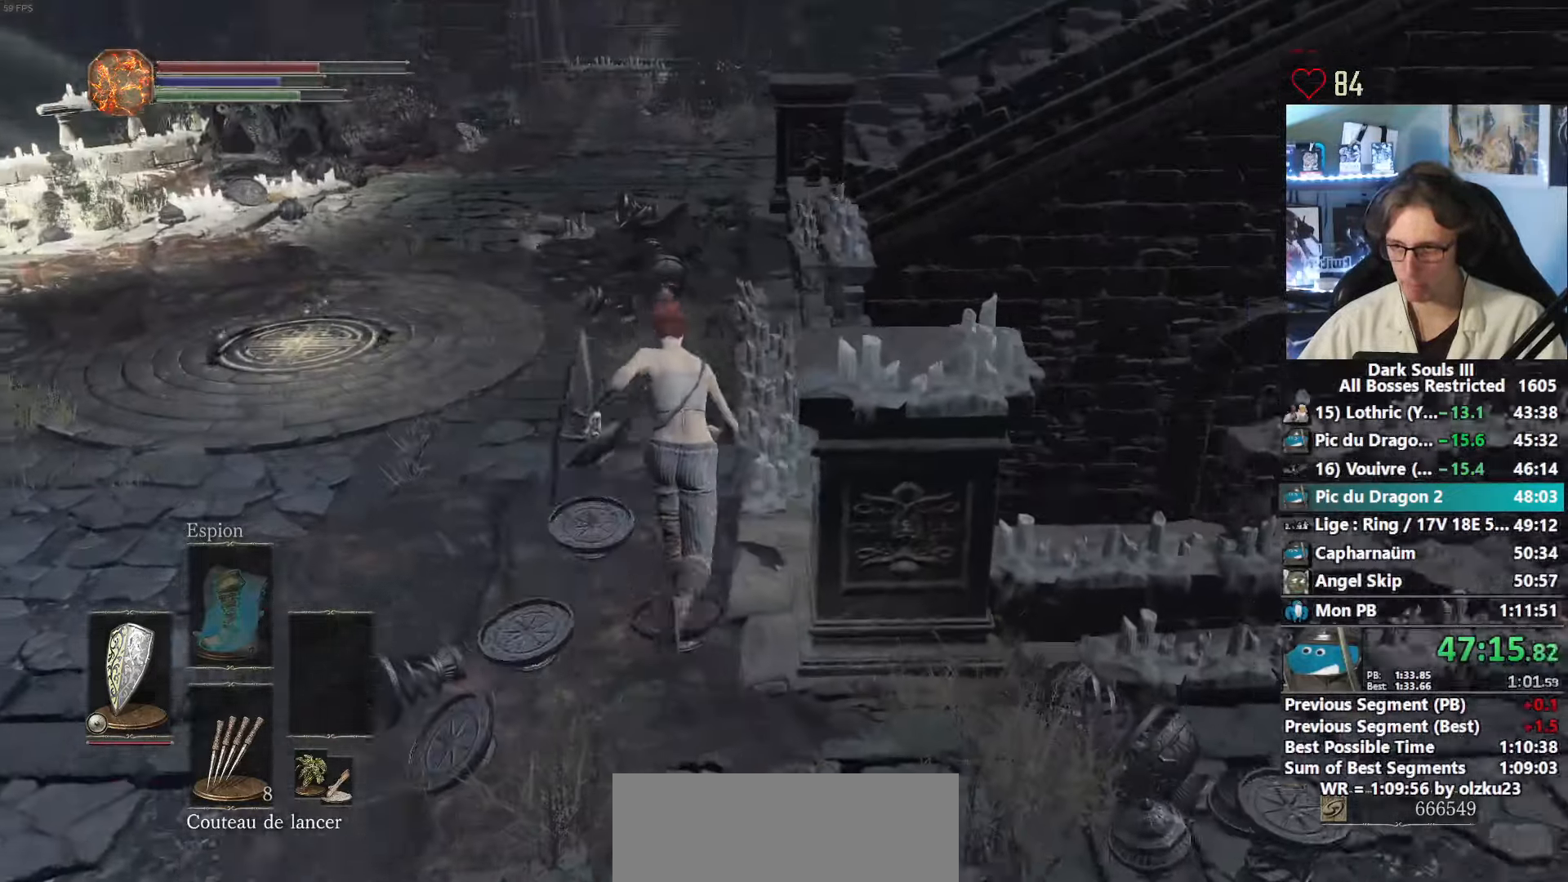
{"keys": ["space", "z"], "mouse": [], "events": []}
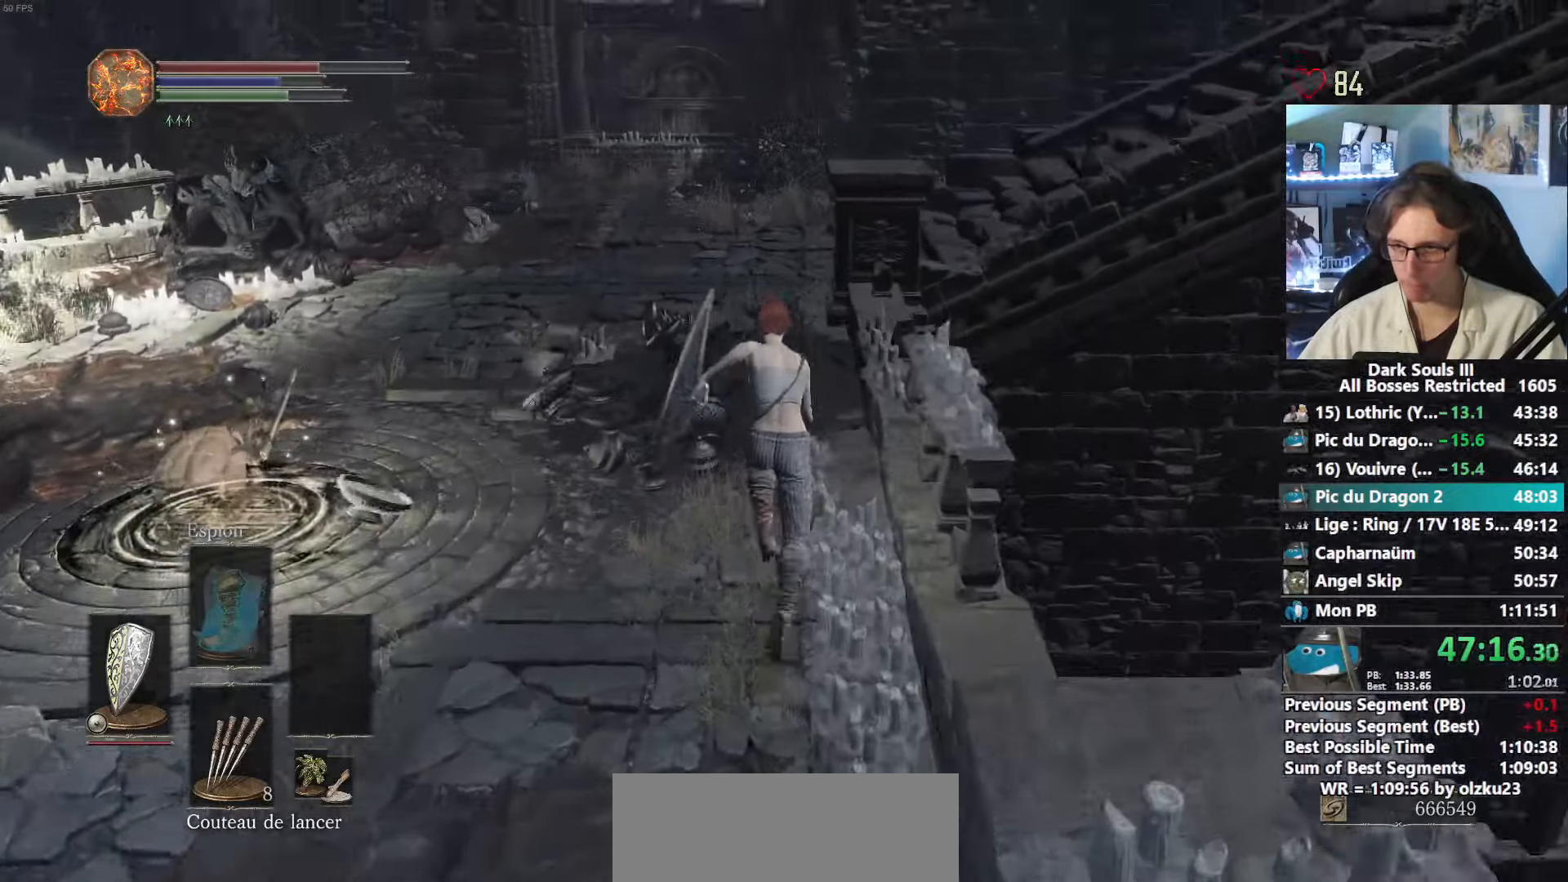
{"keys": ["z"], "mouse": [], "events": [[500, "space", "up"]]}
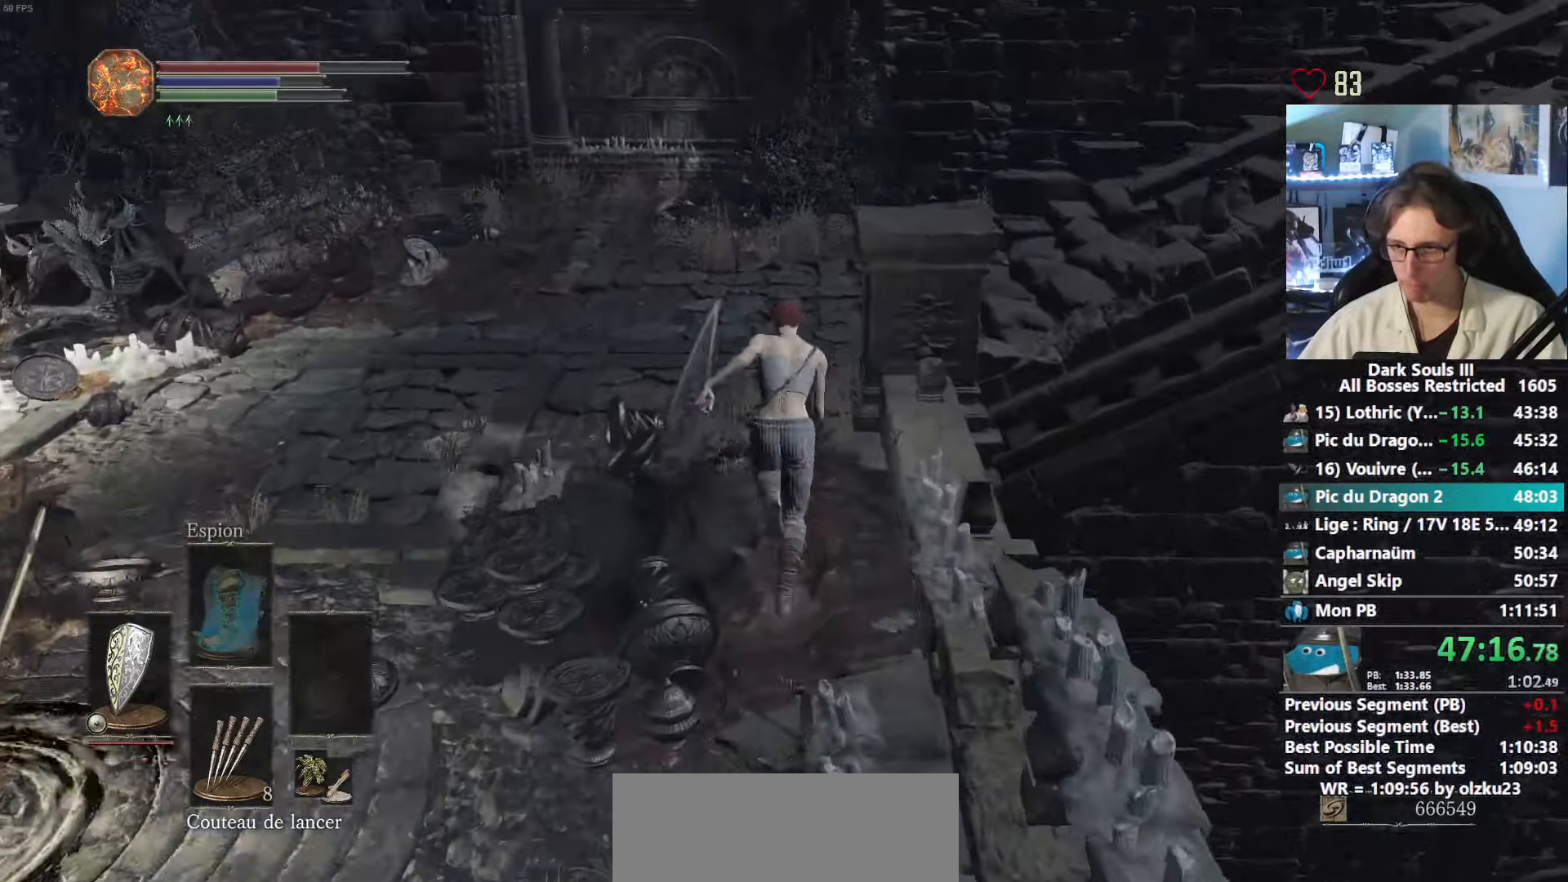
{"keys": ["q", "space", "z"], "mouse": [], "events": [[100, "q", "down"], [100, "space", "down"]]}
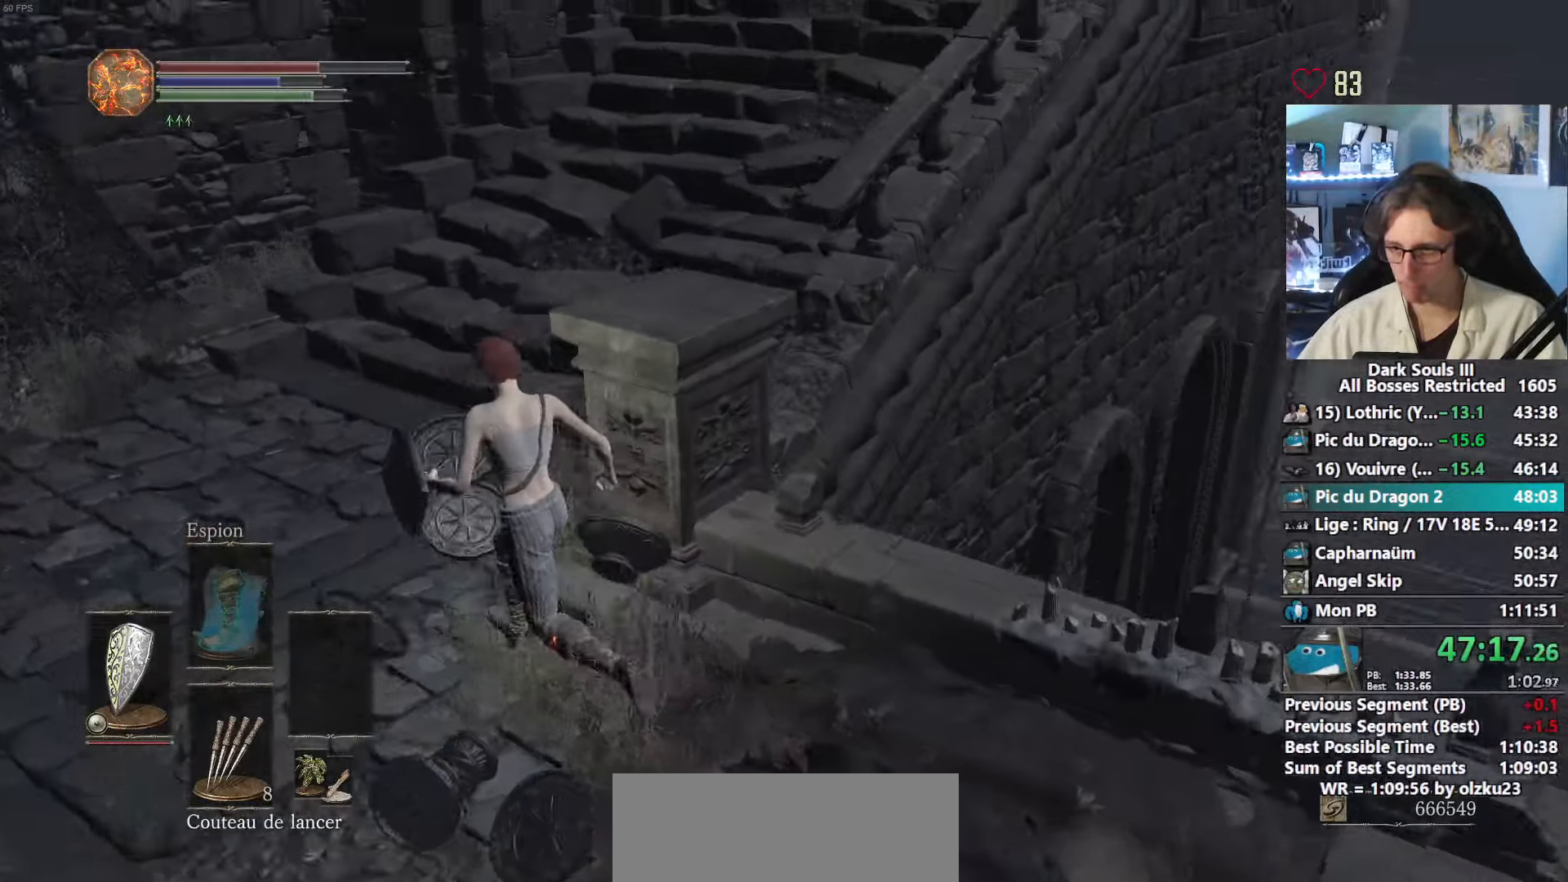
{"keys": ["space", "z"], "mouse": [], "events": [[200, "q", "up"]]}